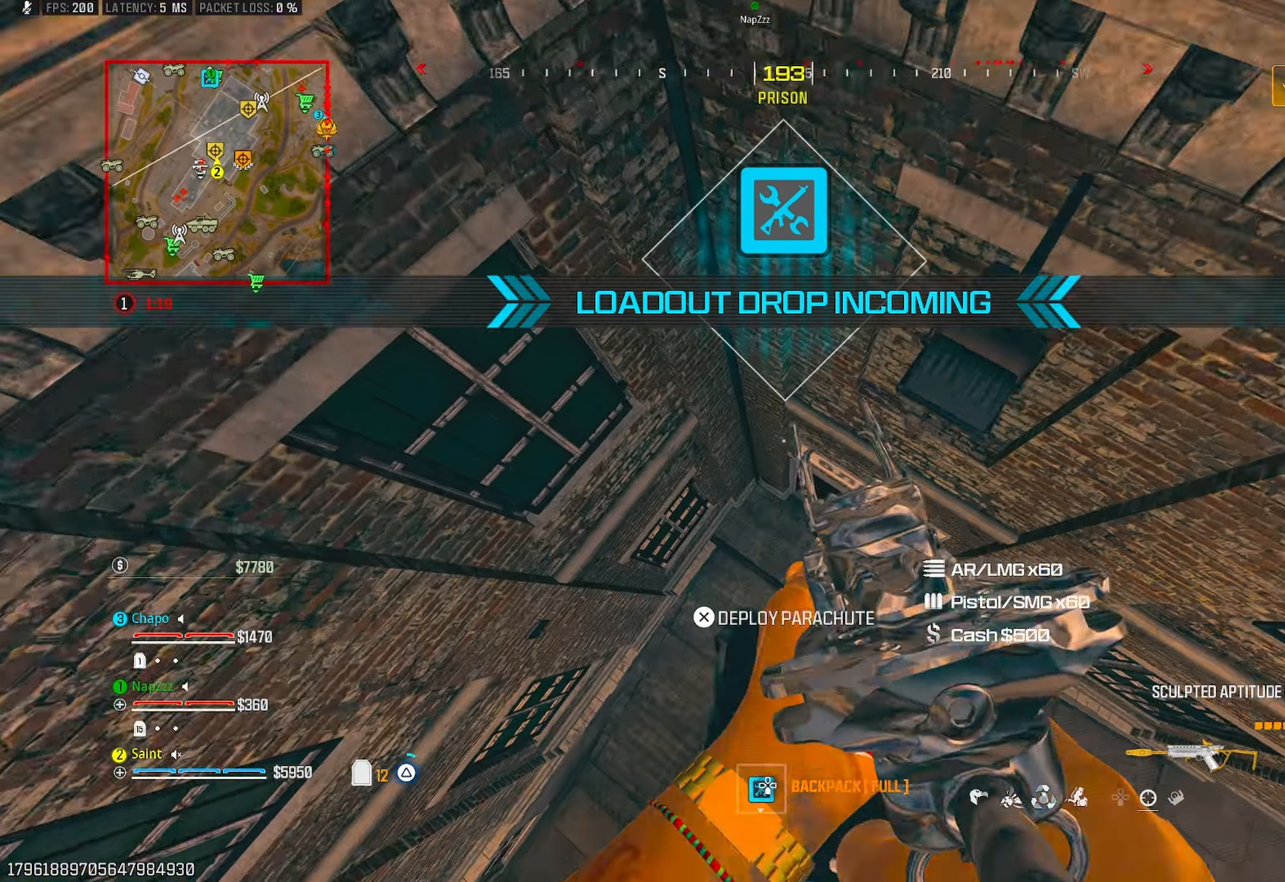
Gameplay with a controller (PlayStation layout); each line is a JSON object with the inputs held at the frame after it. "events" lists button and stick changes between this image and that frame as [ms after this image, input, new state], when the widget could be followed in between.
{"buttons": [], "left_stick": "up-right", "right_stick": "up", "events": [[83, "TRIANGLE", "up"]]}
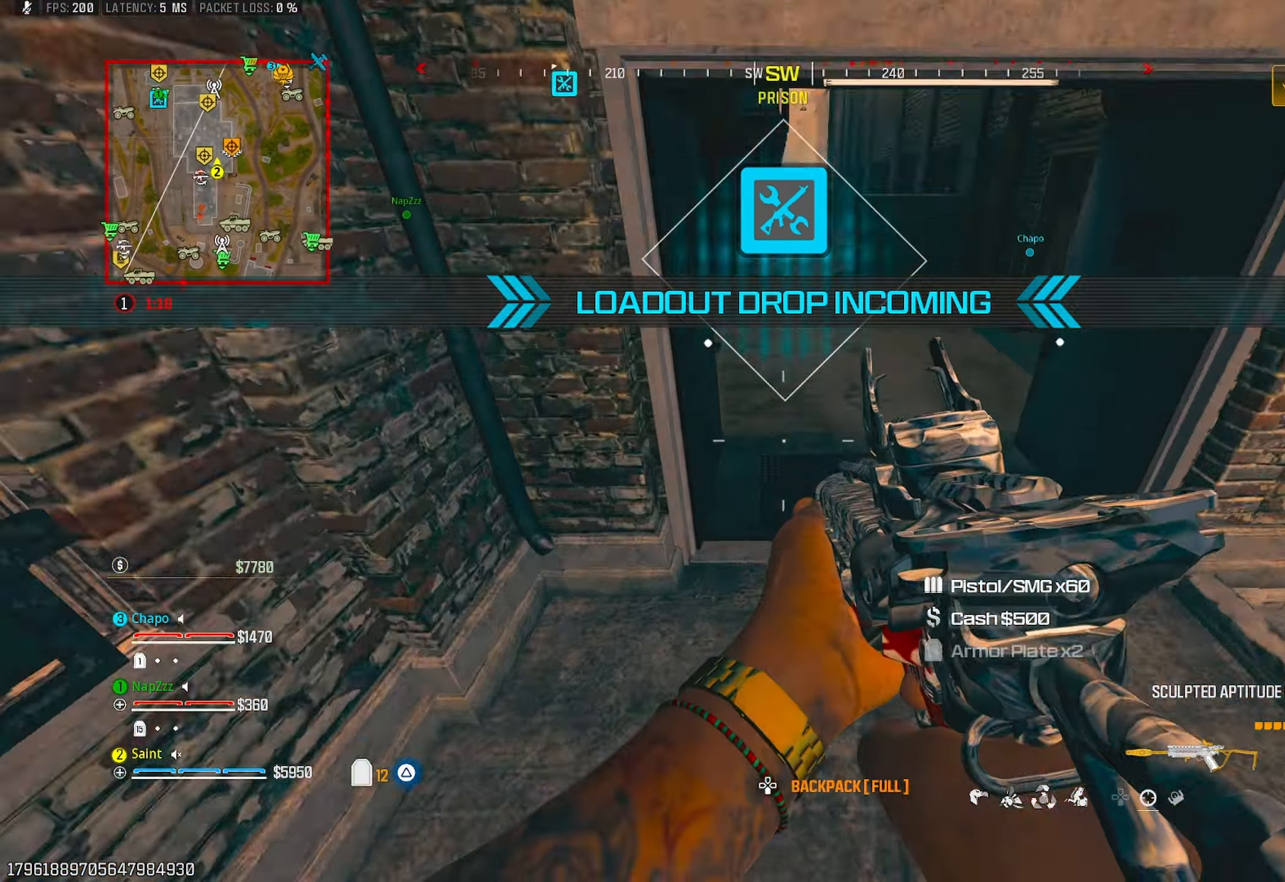
{"buttons": [], "left_stick": "up-right", "right_stick": "left", "events": [[267, "R3", "down"], [333, "R3", "up"], [350, "right_stick", "left"]]}
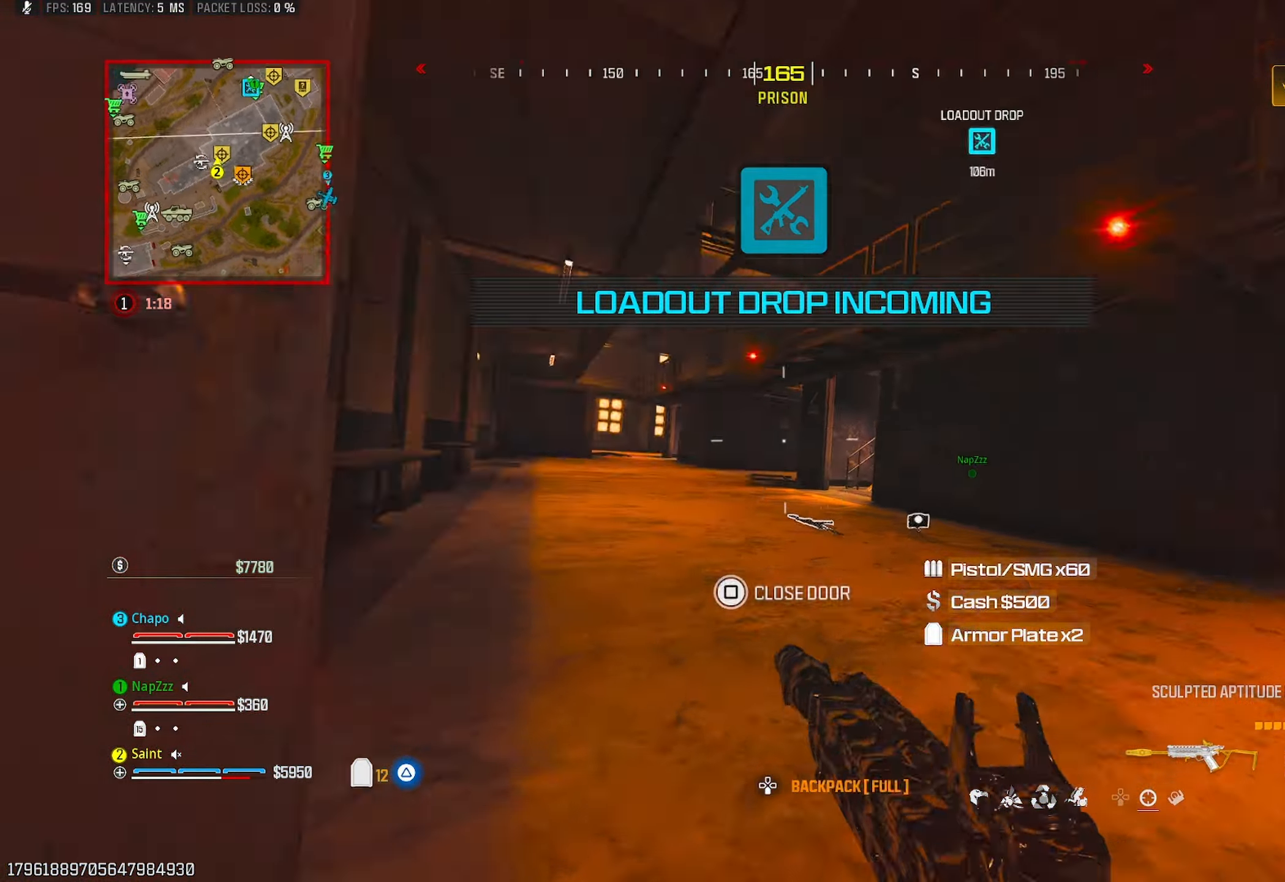
{"buttons": [], "left_stick": "up", "right_stick": "center", "events": [[117, "CROSS", "down"], [233, "CROSS", "up"], [233, "left_stick", "up"], [250, "right_stick", "center"]]}
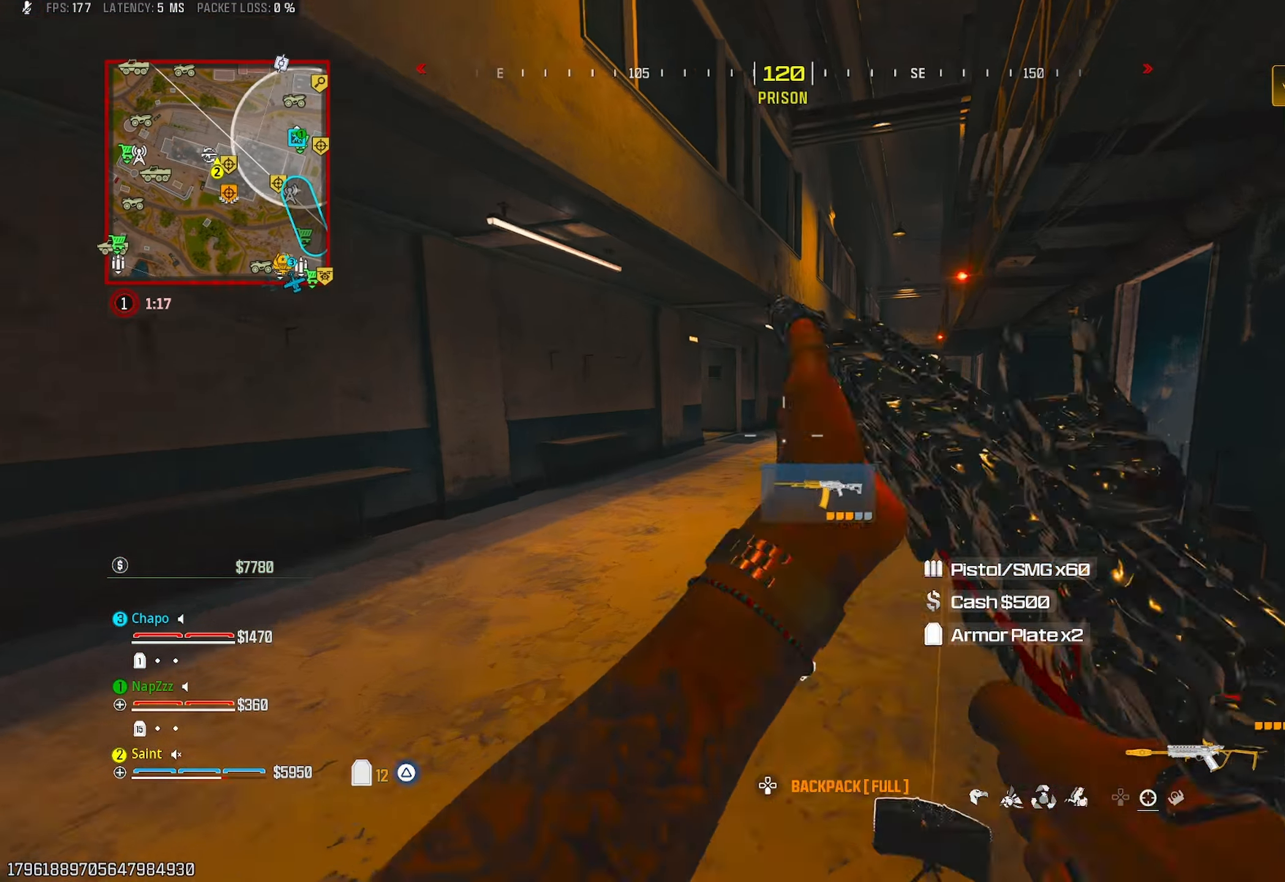
{"buttons": ["CROSS"], "left_stick": "right", "right_stick": "center", "events": [[67, "R3", "down"], [150, "R3", "up"], [233, "right_stick", "left"], [400, "CROSS", "down"], [400, "left_stick", "right"], [417, "right_stick", "center"]]}
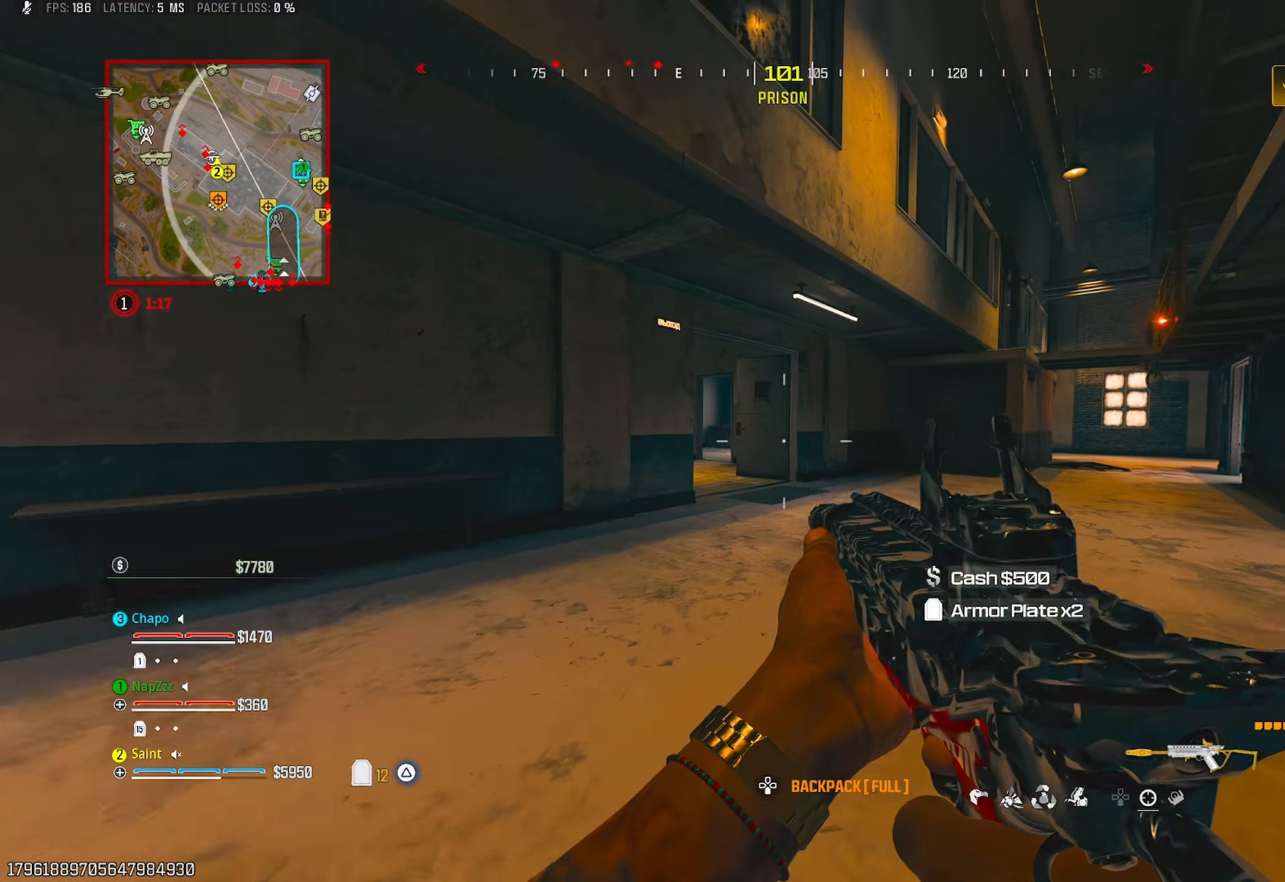
{"buttons": [], "left_stick": "up", "right_stick": "center", "events": [[17, "CROSS", "up"], [100, "right_stick", "left"], [117, "left_stick", "up"], [283, "CROSS", "down"], [400, "CROSS", "up"], [417, "right_stick", "center"]]}
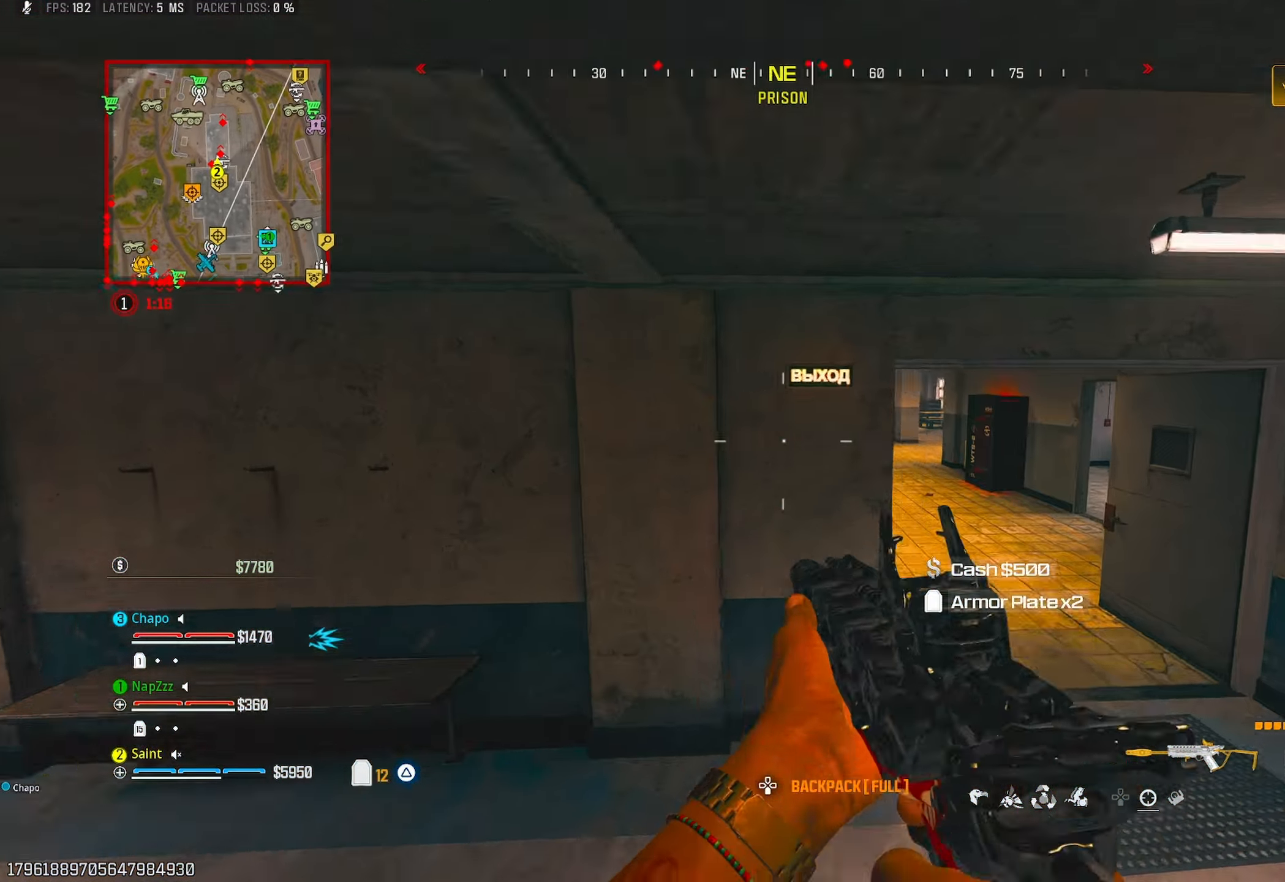
{"buttons": ["L1"], "left_stick": "up", "right_stick": "center", "events": [[117, "R3", "down"], [200, "R3", "up"], [267, "right_stick", "left"], [450, "right_stick", "center"], [467, "L1", "down"]]}
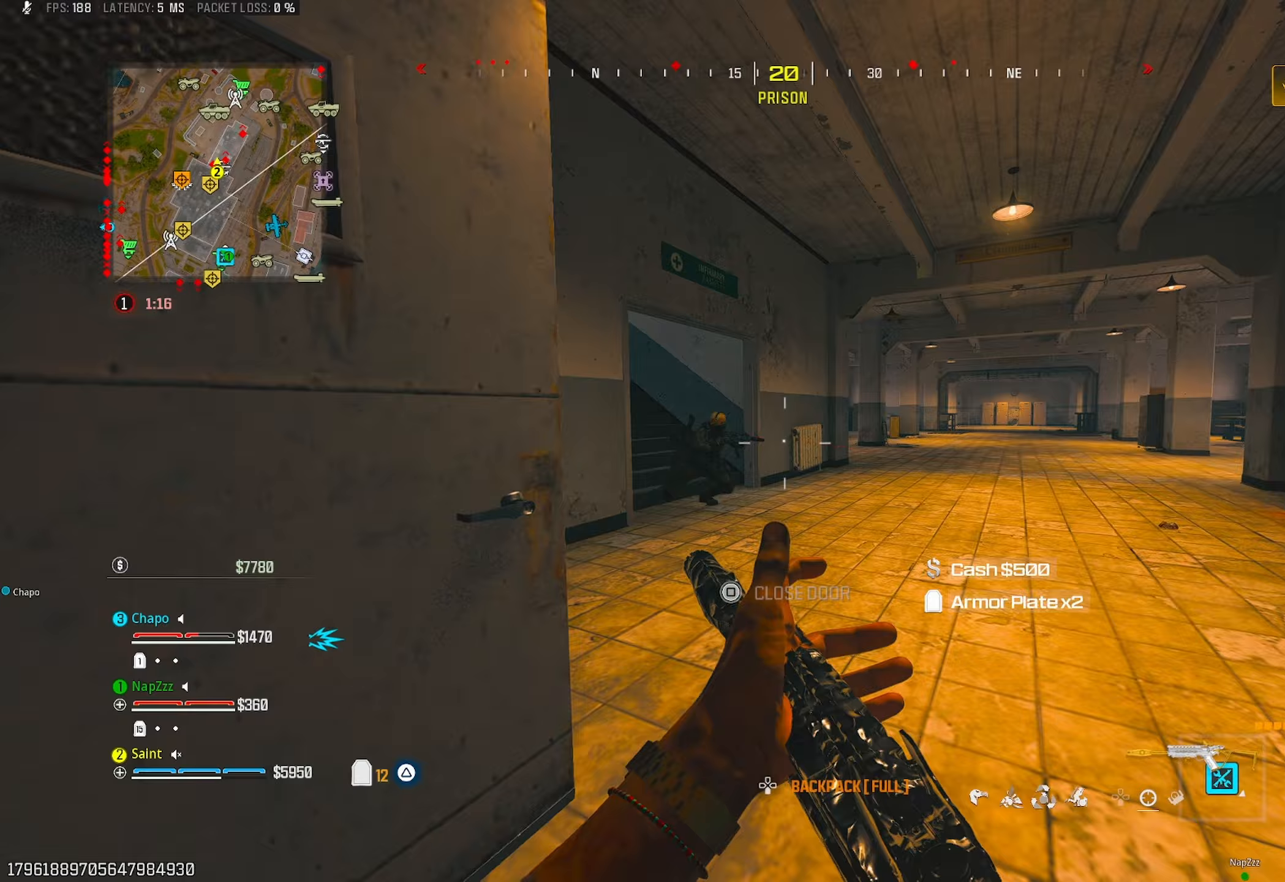
{"buttons": ["R1", "R3"], "left_stick": "down-left", "right_stick": "down-right", "events": [[117, "left_stick", "right"], [217, "right_stick", "down-left"], [233, "CROSS", "down"], [267, "left_stick", "down"], [317, "L1", "up"], [317, "R1", "down"], [333, "CROSS", "up"], [367, "L1", "down"], [383, "right_stick", "center"], [417, "R3", "down"], [417, "left_stick", "down-left"], [467, "L1", "up"], [483, "right_stick", "down-right"]]}
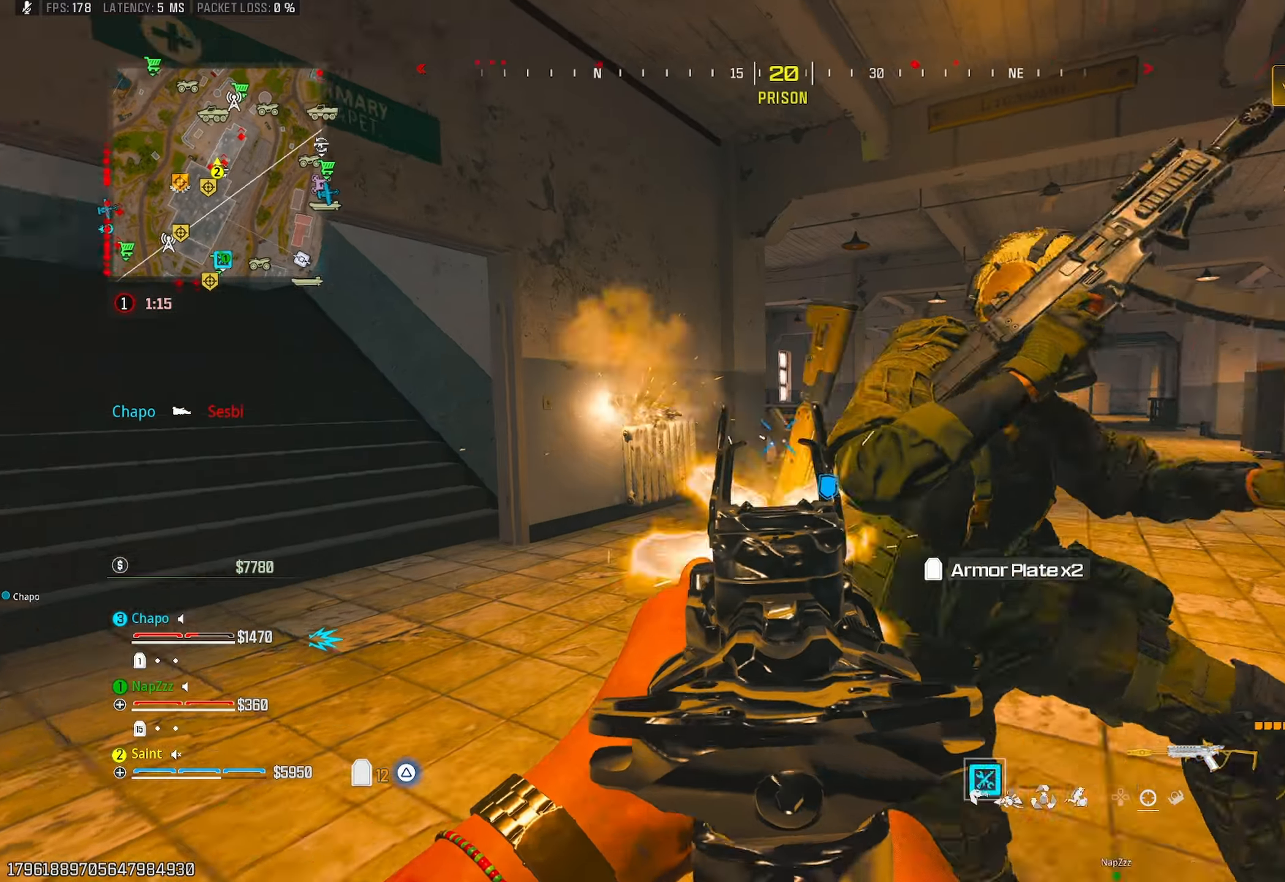
{"buttons": ["L1", "R1"], "left_stick": "down-right", "right_stick": "up", "events": [[100, "right_stick", "right"], [200, "CROSS", "down"], [217, "left_stick", "down-right"], [267, "L1", "down"], [267, "R3", "up"], [283, "CROSS", "up"], [317, "right_stick", "down"], [467, "right_stick", "up"]]}
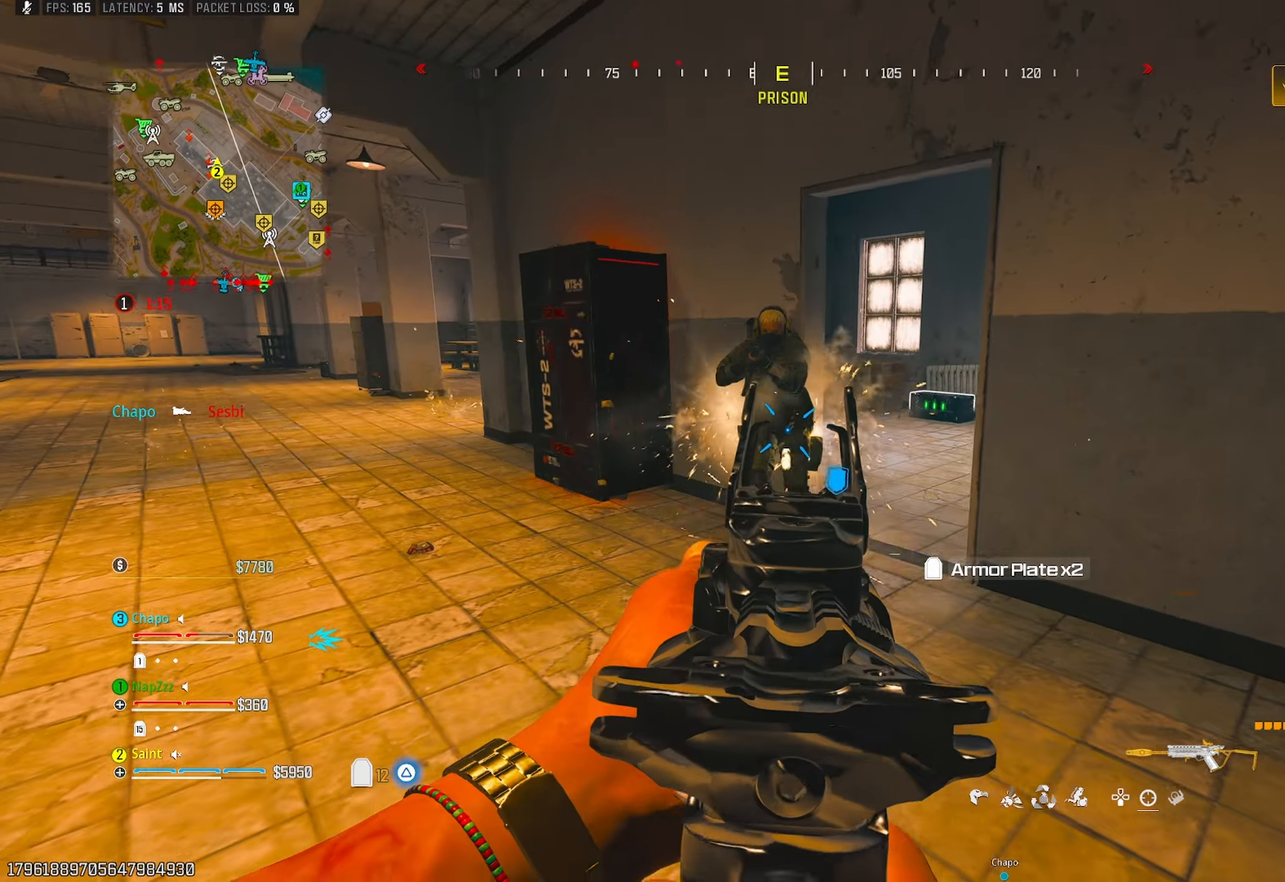
{"buttons": ["L1", "R1"], "left_stick": "down", "right_stick": "left", "events": [[100, "CROSS", "down"], [100, "left_stick", "down"], [117, "right_stick", "left"], [200, "L1", "up"], [217, "CROSS", "up"], [267, "L1", "down"], [267, "right_stick", "down"], [433, "right_stick", "left"]]}
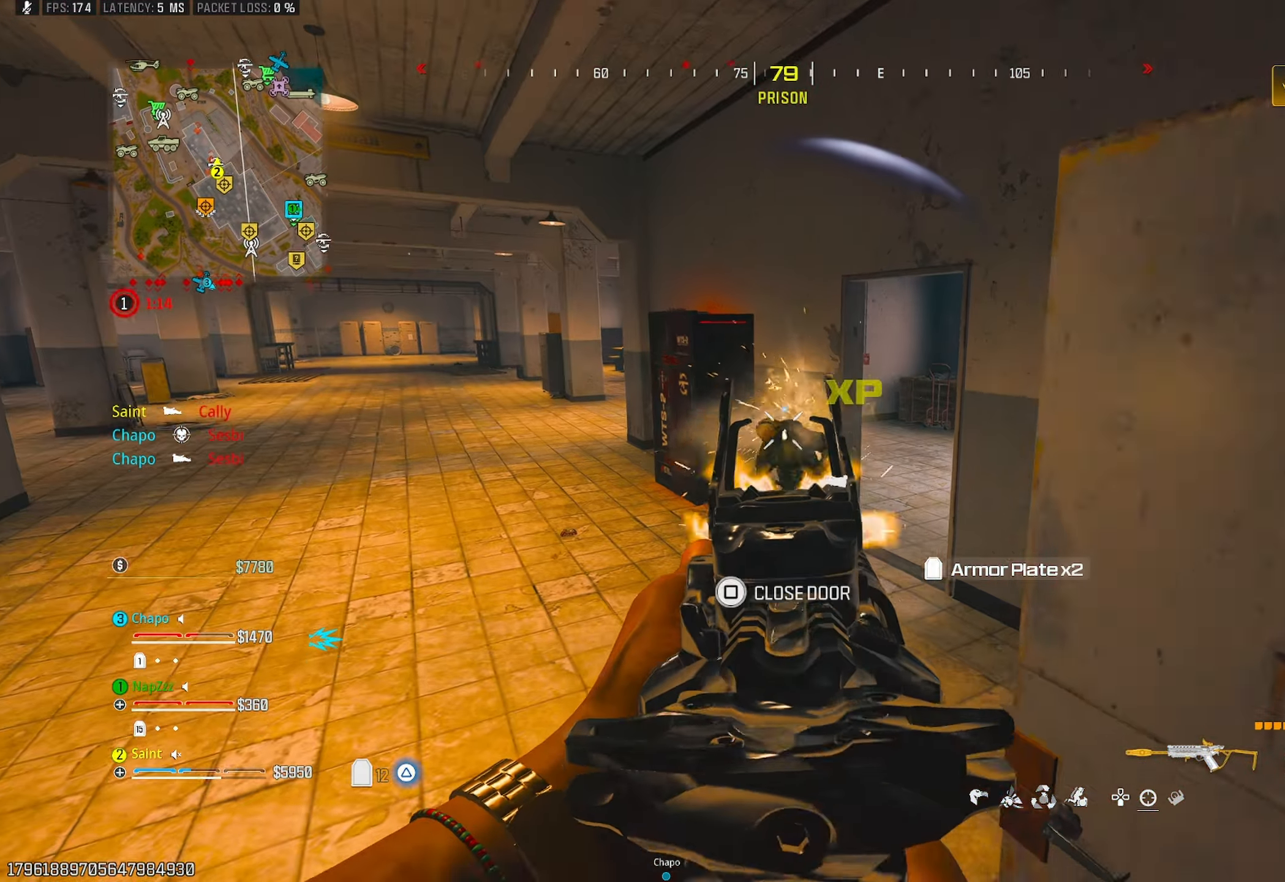
{"buttons": ["L1", "R1"], "left_stick": "down", "right_stick": "center", "events": [[33, "right_stick", "center"], [83, "L1", "up"], [100, "R1", "up"], [100, "right_stick", "down"], [200, "left_stick", "down-right"], [217, "R1", "down"], [233, "L1", "down"], [267, "right_stick", "center"], [367, "left_stick", "down"]]}
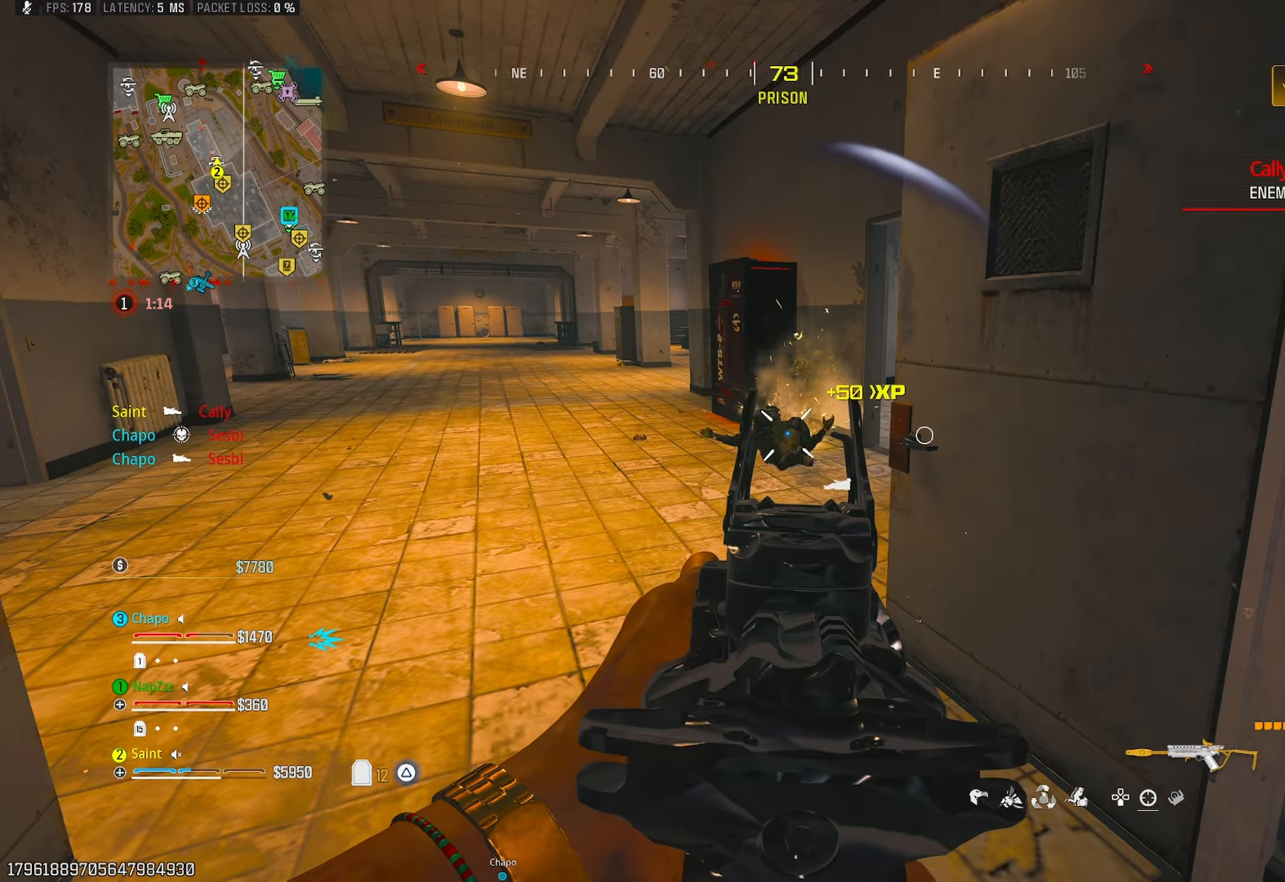
{"buttons": [], "left_stick": "left", "right_stick": "left", "events": [[83, "right_stick", "down"], [150, "right_stick", "center"], [250, "TRIANGLE", "down"], [267, "L1", "up"], [317, "TRIANGLE", "up"], [317, "right_stick", "left"], [350, "R1", "up"], [367, "TRIANGLE", "down"], [433, "left_stick", "left"], [450, "TRIANGLE", "up"]]}
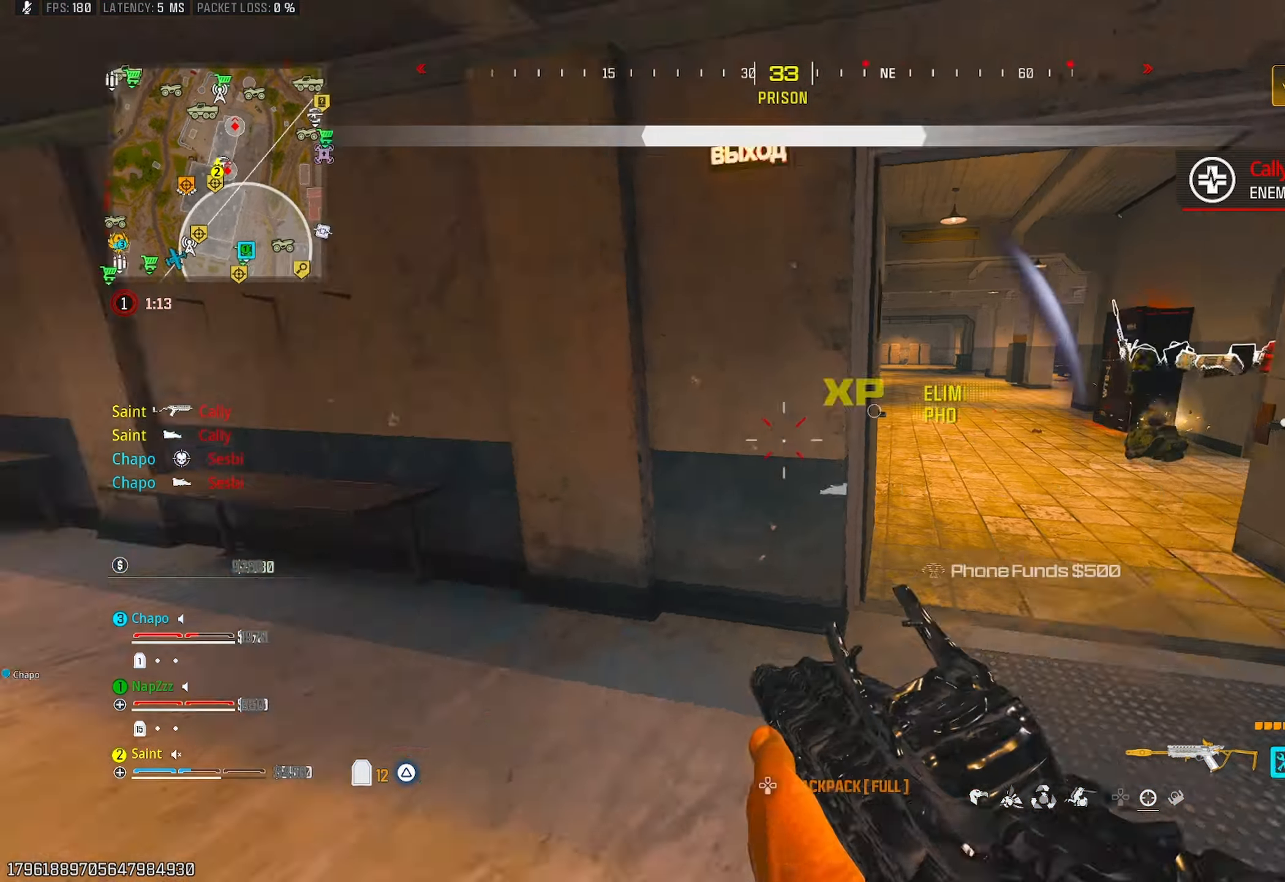
{"buttons": ["TRIANGLE"], "left_stick": "up", "right_stick": "left", "events": [[83, "TRIANGLE", "down"], [100, "left_stick", "up"], [183, "right_stick", "up-left"], [300, "right_stick", "left"]]}
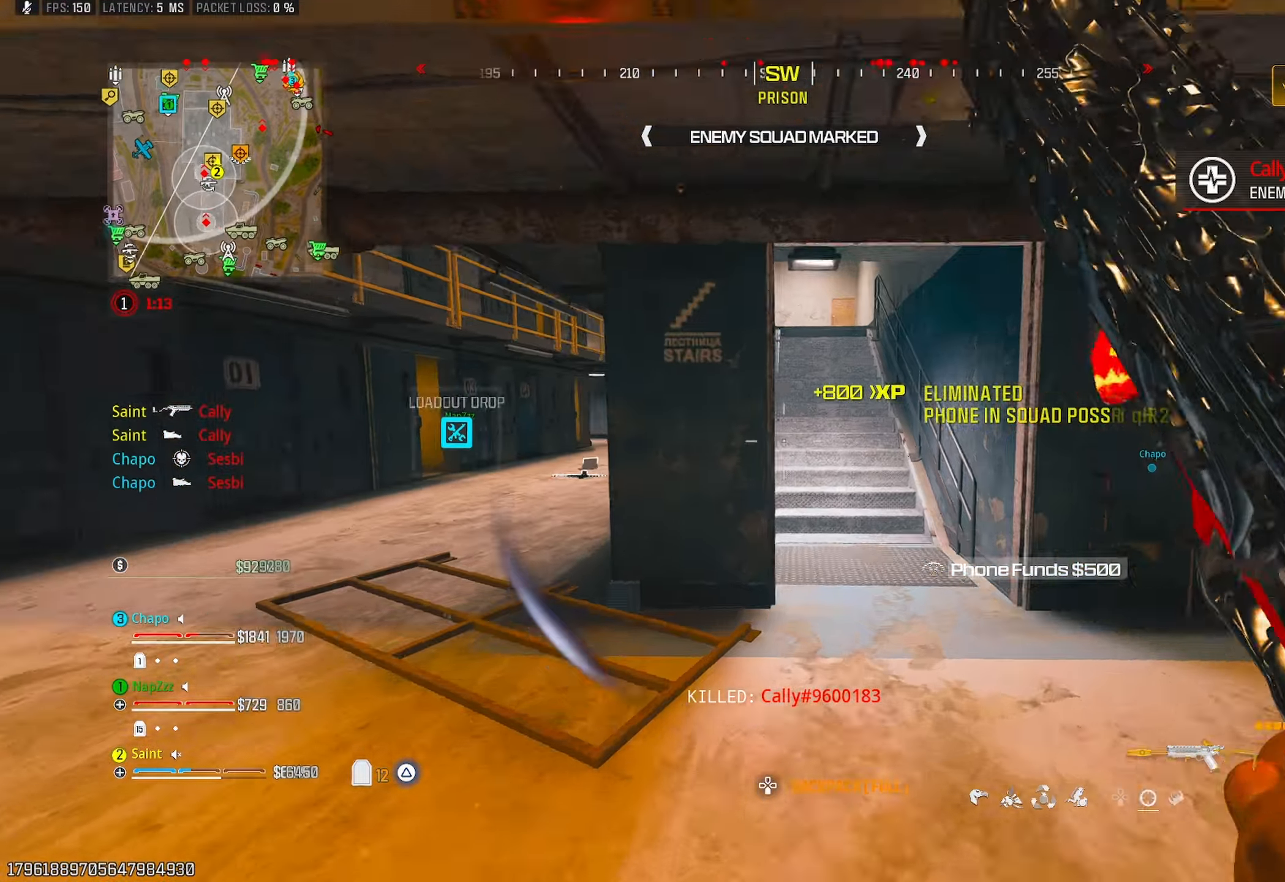
{"buttons": [], "left_stick": "up", "right_stick": "up-left", "events": [[17, "R3", "down"], [17, "right_stick", "center"], [50, "TRIANGLE", "up"], [117, "R3", "up"], [367, "CROSS", "down"], [367, "right_stick", "left"], [467, "right_stick", "up-left"], [483, "CROSS", "up"]]}
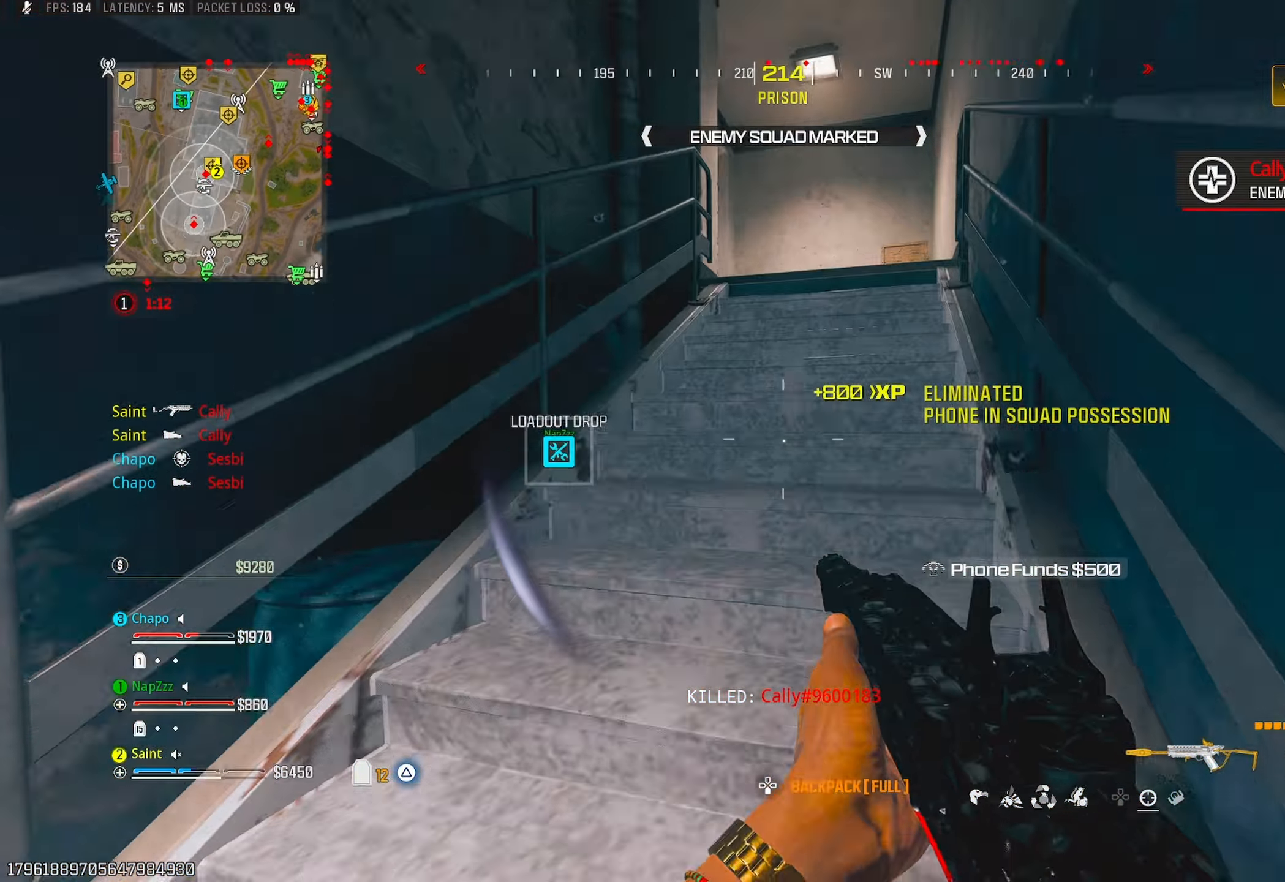
{"buttons": ["TRIANGLE"], "left_stick": "up", "right_stick": "down-left", "events": [[50, "right_stick", "up"], [117, "right_stick", "center"], [133, "TRIANGLE", "down"], [250, "right_stick", "right"], [383, "right_stick", "down"], [433, "right_stick", "down-left"]]}
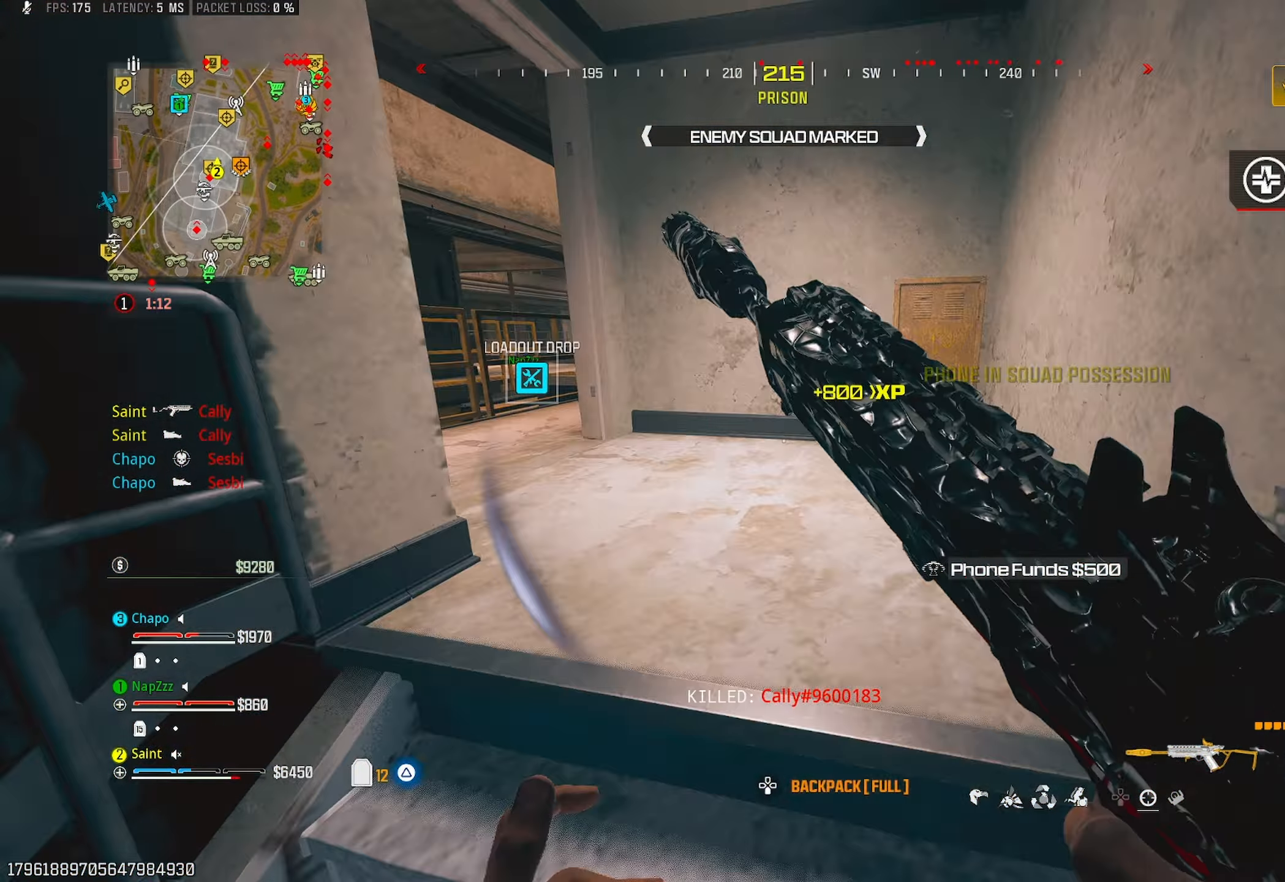
{"buttons": [], "left_stick": "up", "right_stick": "right", "events": [[33, "TRIANGLE", "up"], [33, "right_stick", "left"], [267, "right_stick", "center"], [350, "right_stick", "right"]]}
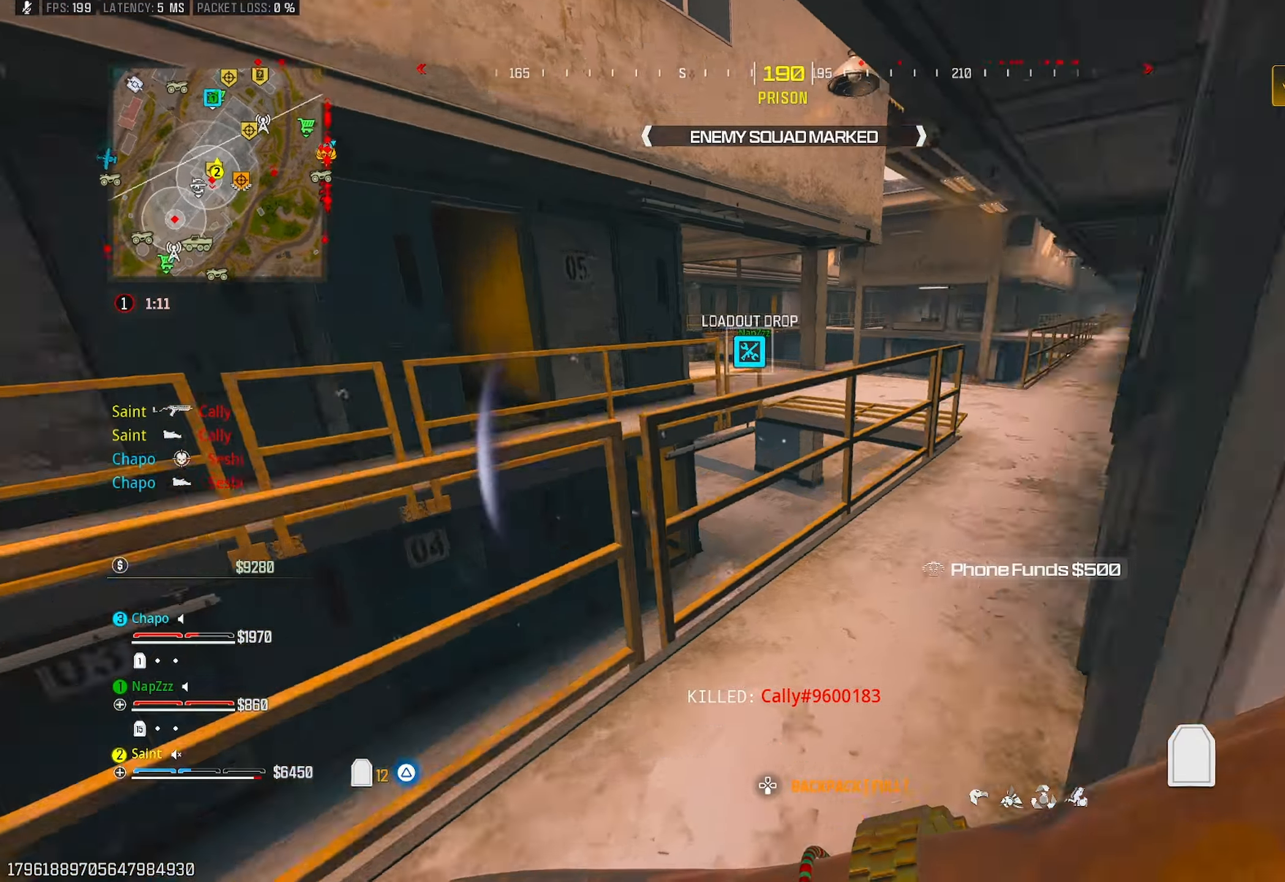
{"buttons": [], "left_stick": "up", "right_stick": "center", "events": [[233, "R3", "down"], [317, "R3", "up"], [333, "right_stick", "center"]]}
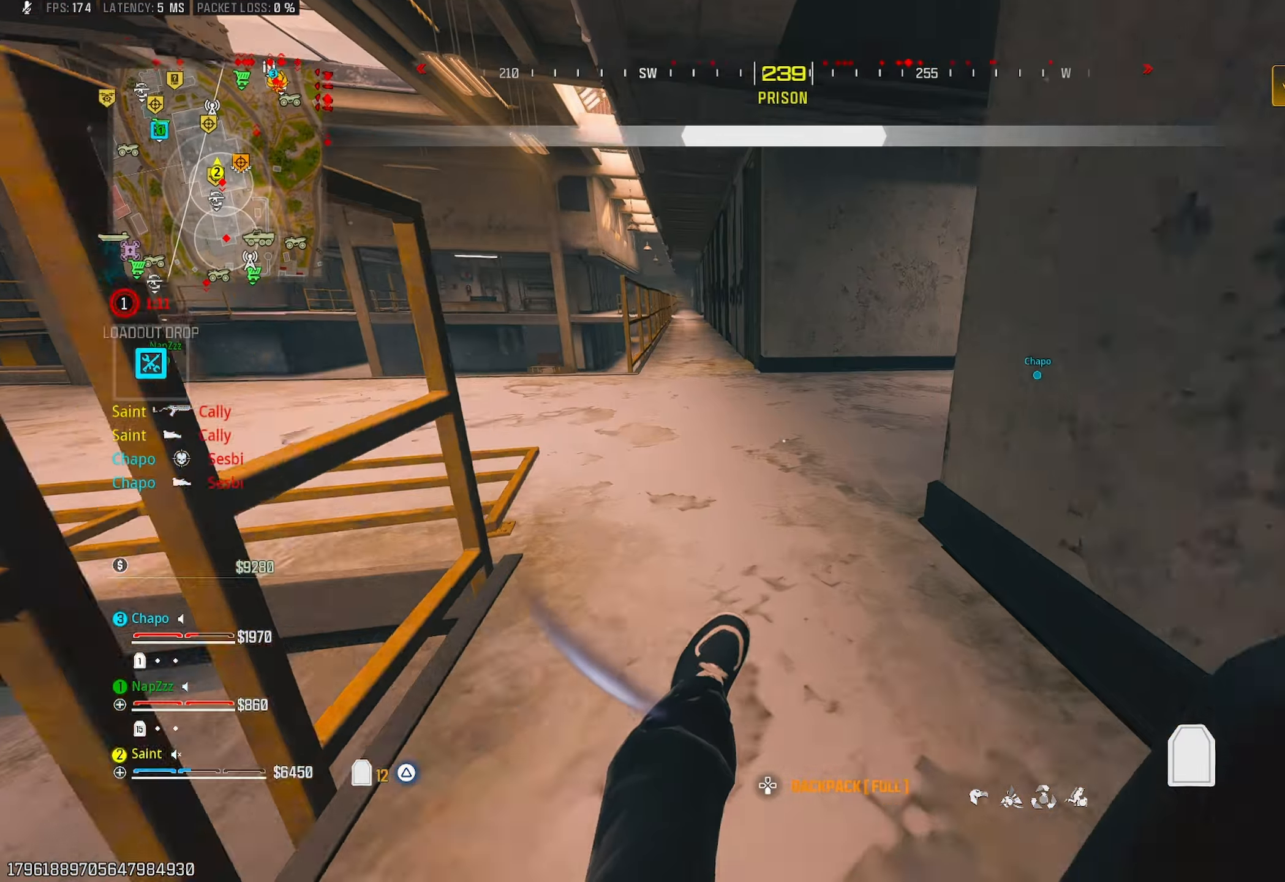
{"buttons": ["CROSS"], "left_stick": "up", "right_stick": "center", "events": [[100, "CROSS", "down"], [100, "right_stick", "right"], [200, "CROSS", "up"], [483, "right_stick", "center"], [500, "CROSS", "down"]]}
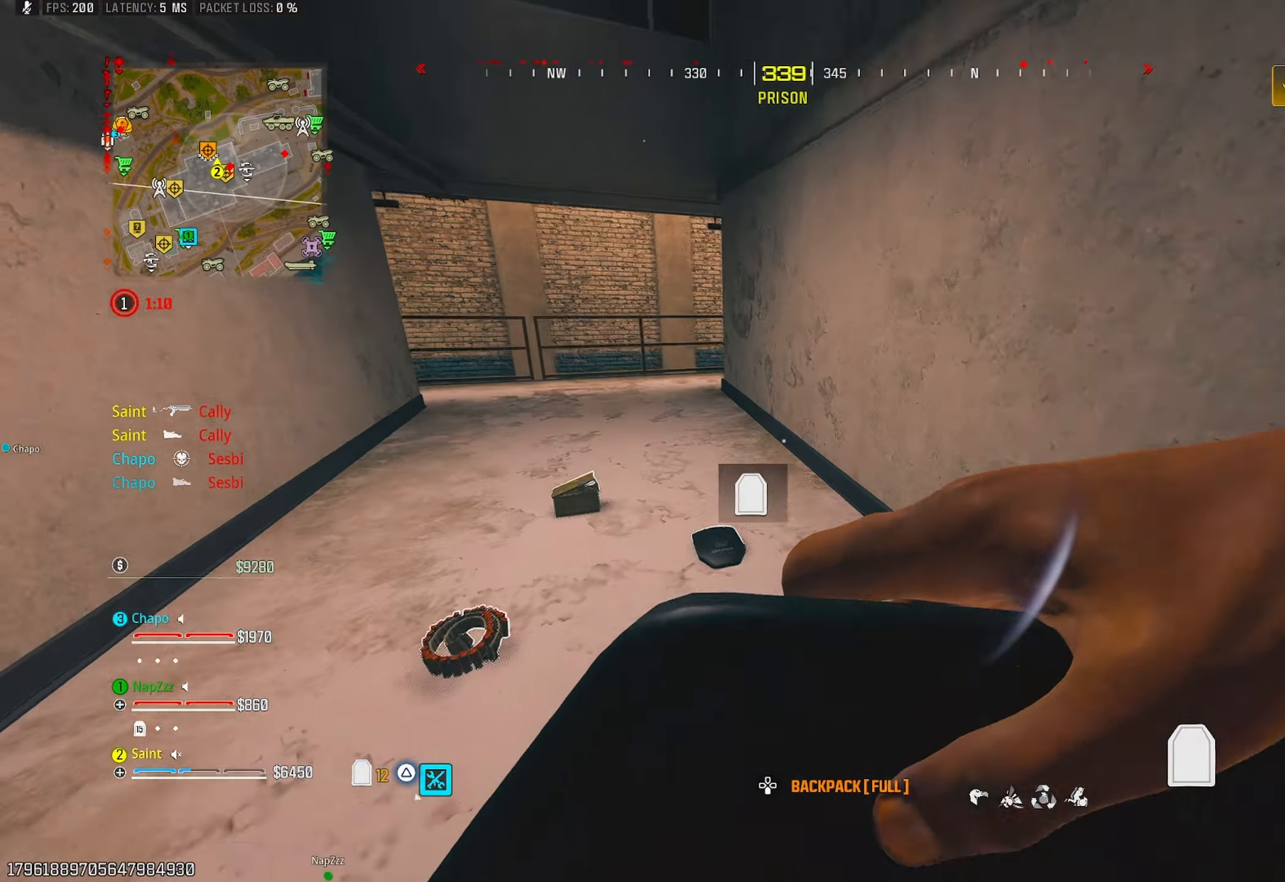
{"buttons": [], "left_stick": "up", "right_stick": "left", "events": [[50, "right_stick", "left"], [100, "CROSS", "up"], [150, "right_stick", "center"], [333, "right_stick", "left"]]}
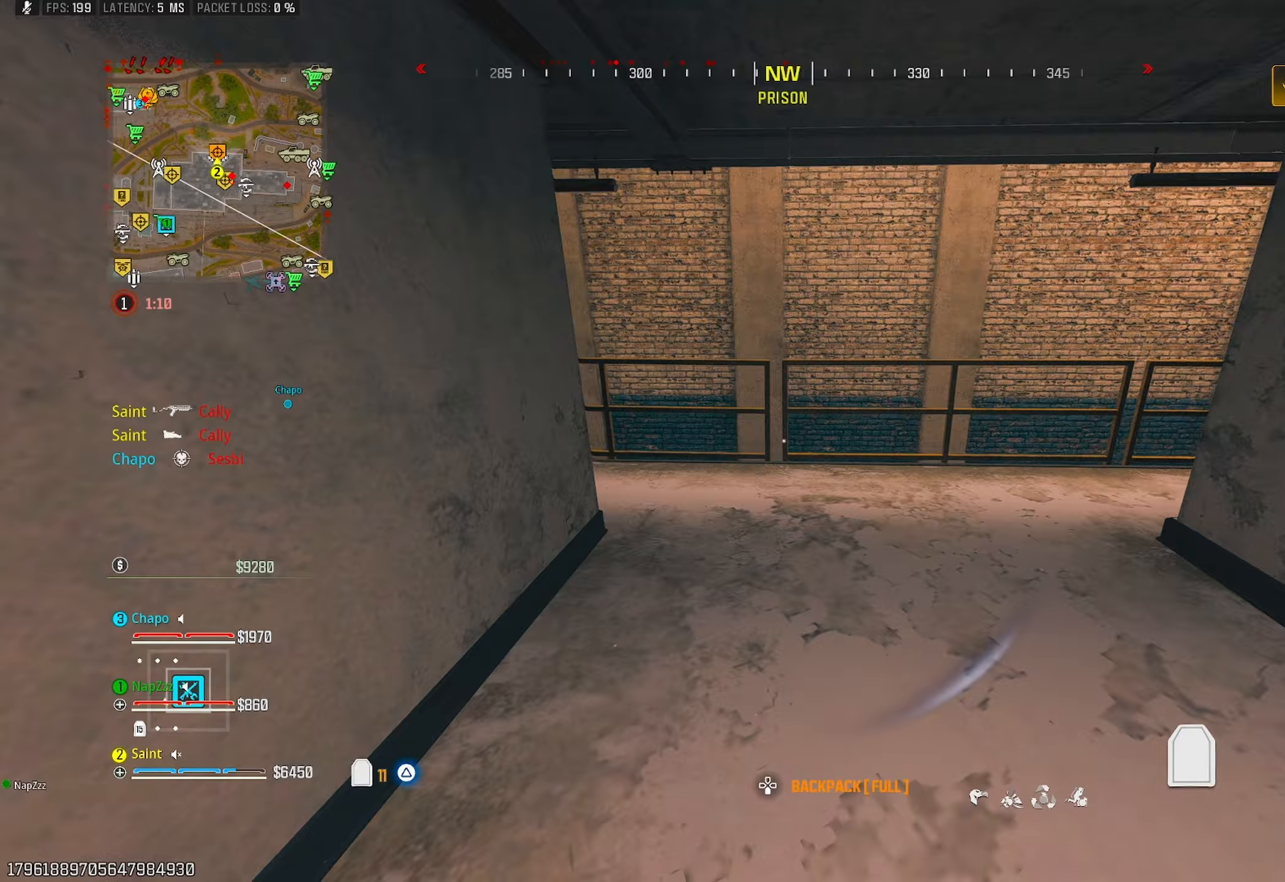
{"buttons": [], "left_stick": "up", "right_stick": "up-left", "events": [[100, "right_stick", "center"], [183, "right_stick", "left"], [483, "right_stick", "up-left"]]}
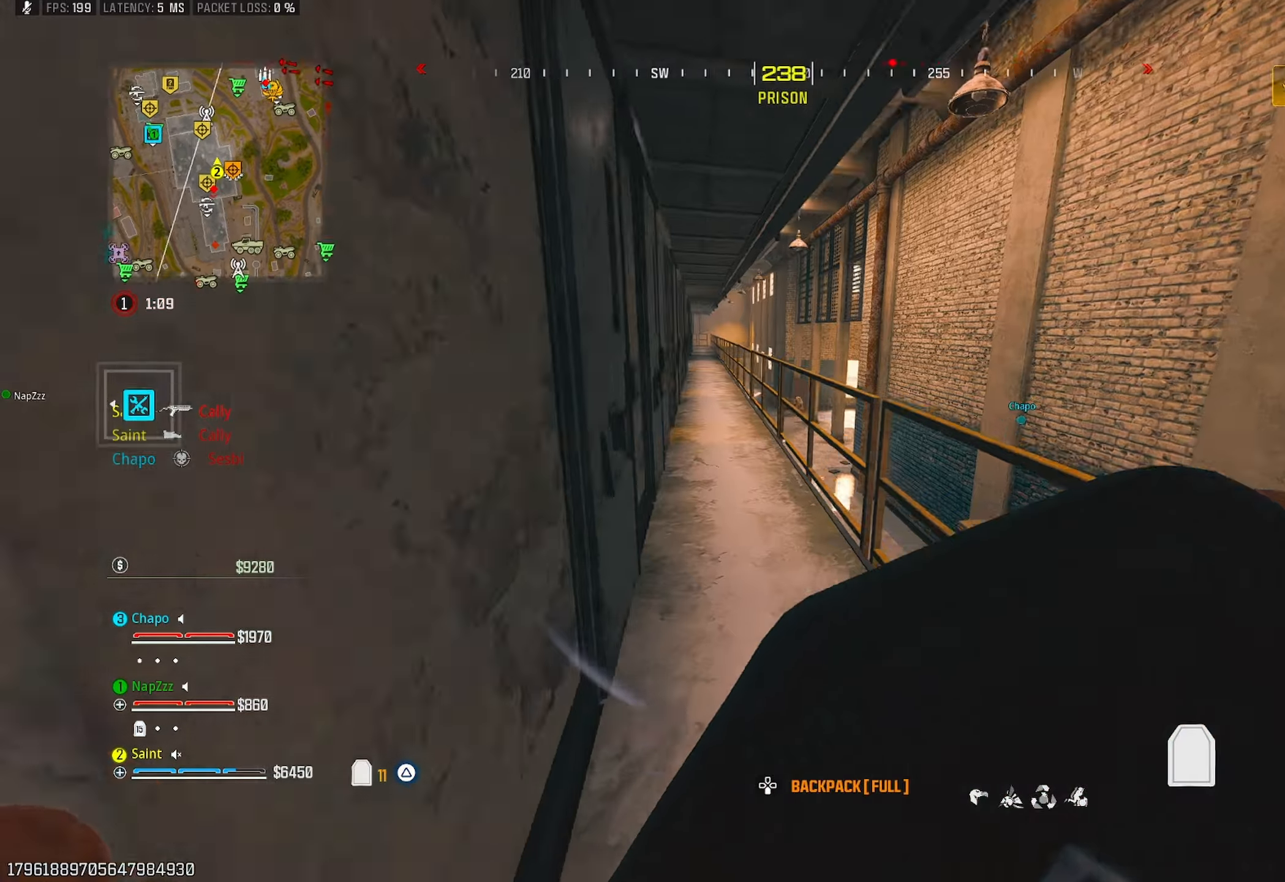
{"buttons": [], "left_stick": "up", "right_stick": "center", "events": [[100, "right_stick", "center"], [217, "R3", "down"], [300, "R3", "up"]]}
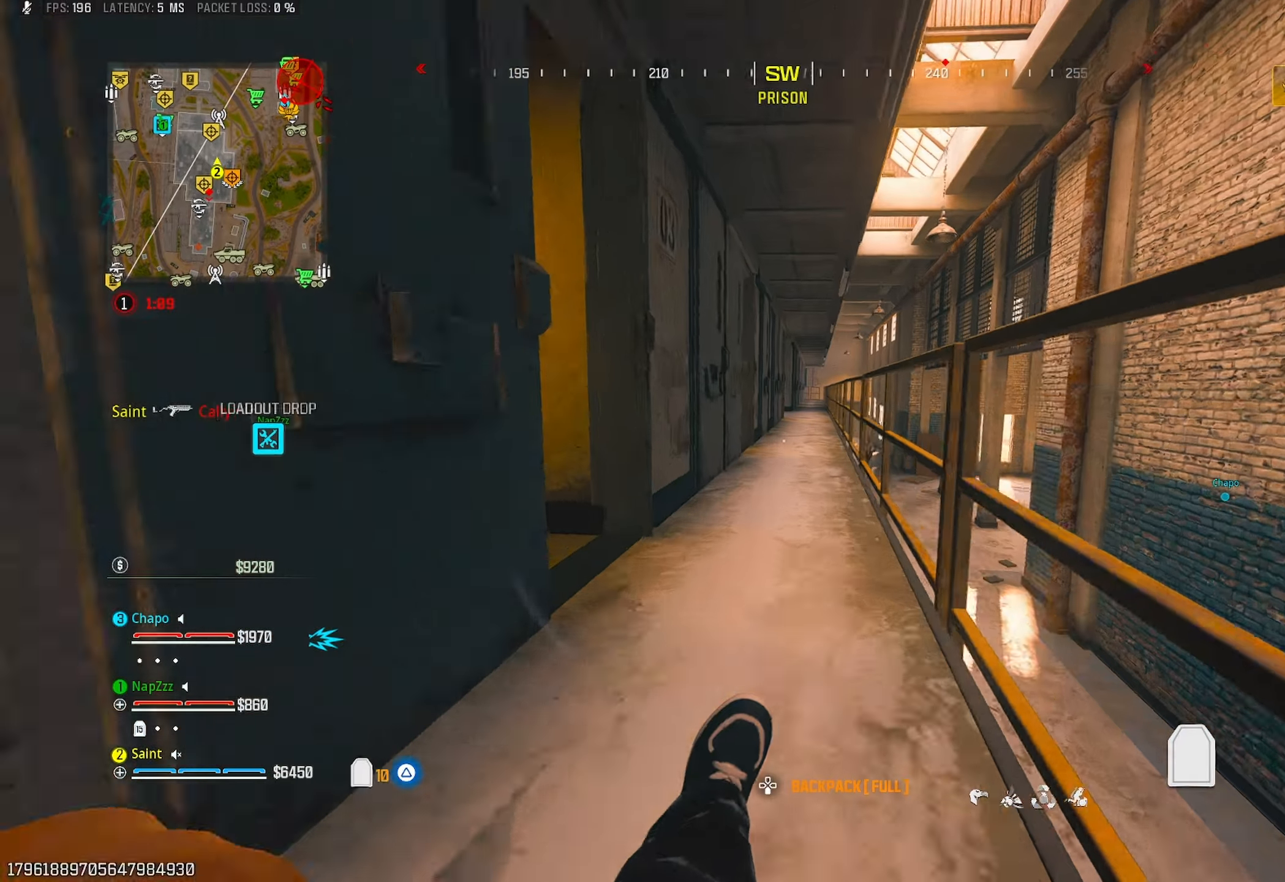
{"buttons": [], "left_stick": "up", "right_stick": "center", "events": [[83, "CROSS", "down"], [200, "CROSS", "up"]]}
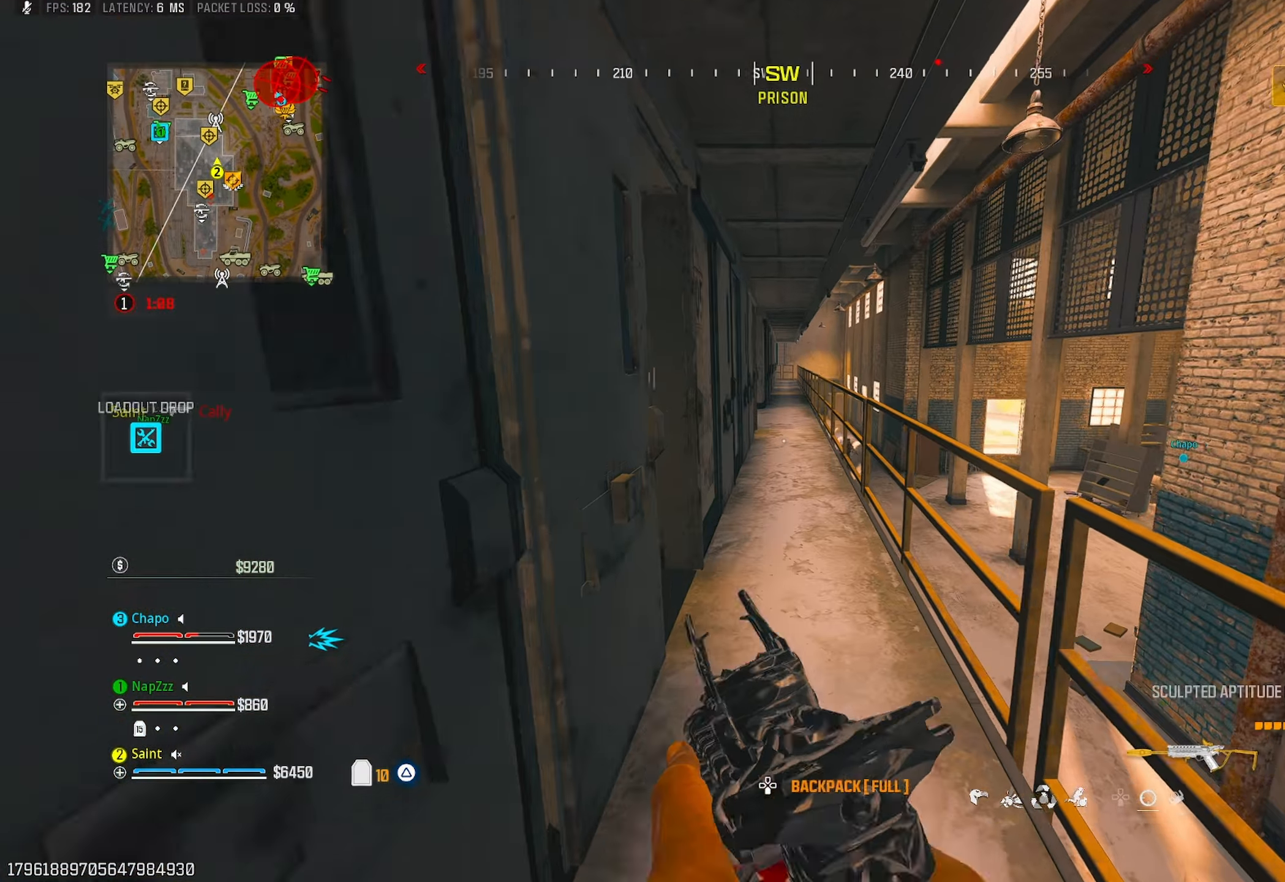
{"buttons": [], "left_stick": "up", "right_stick": "down", "events": [[217, "R3", "down"], [300, "R3", "up"], [350, "right_stick", "down"]]}
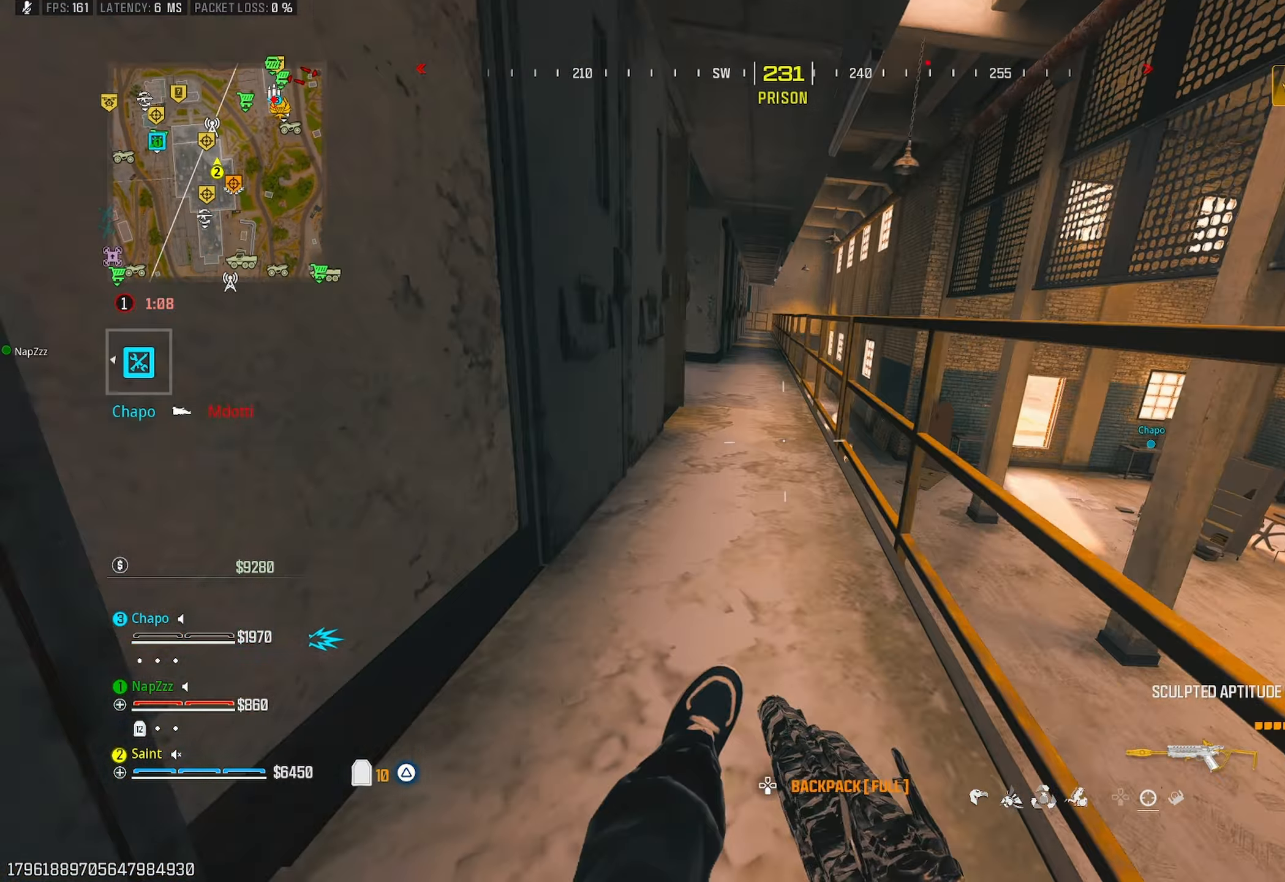
{"buttons": [], "left_stick": "up", "right_stick": "left", "events": [[133, "right_stick", "left"], [150, "CROSS", "down"], [250, "right_stick", "up"], [283, "CROSS", "up"], [417, "right_stick", "left"]]}
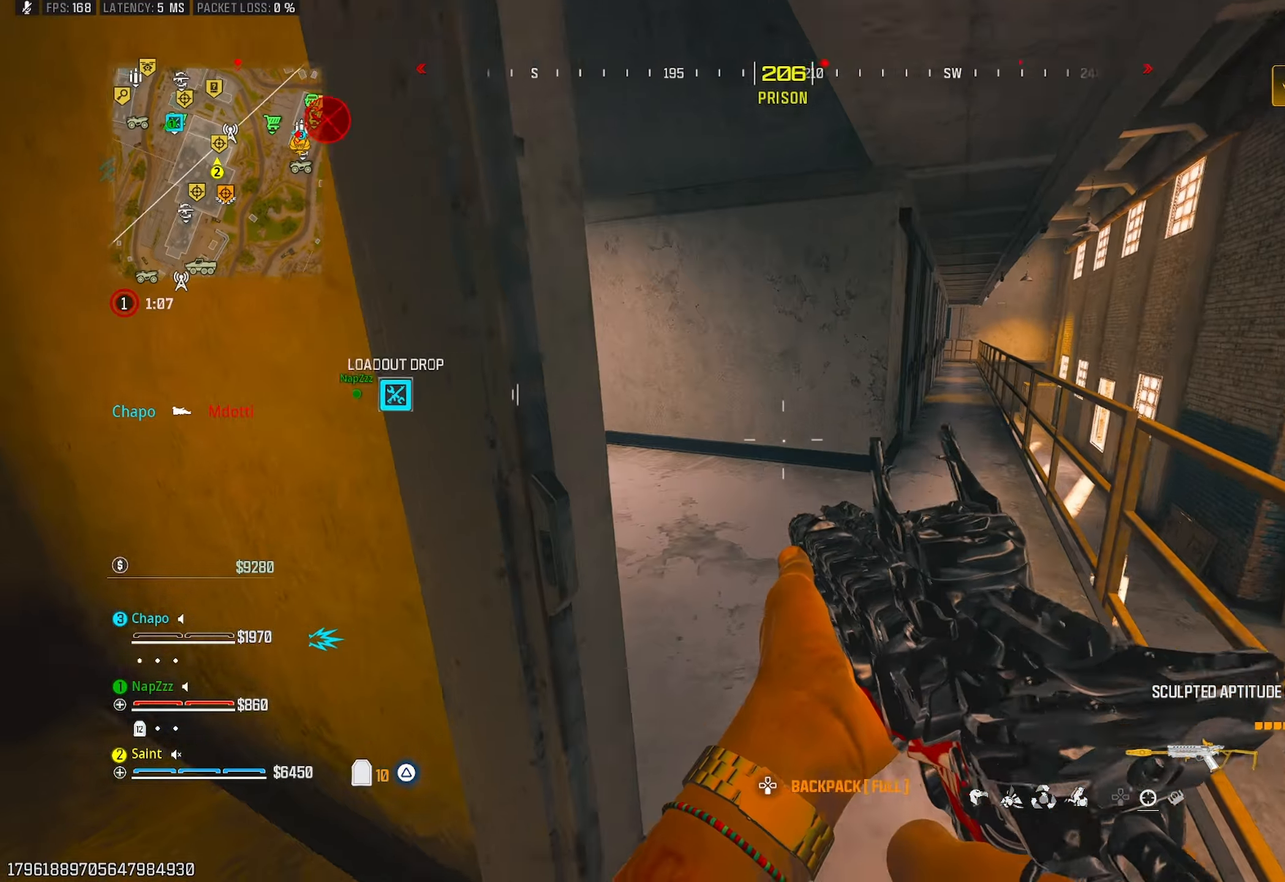
{"buttons": [], "left_stick": "up", "right_stick": "right", "events": [[217, "right_stick", "up"], [267, "right_stick", "right"]]}
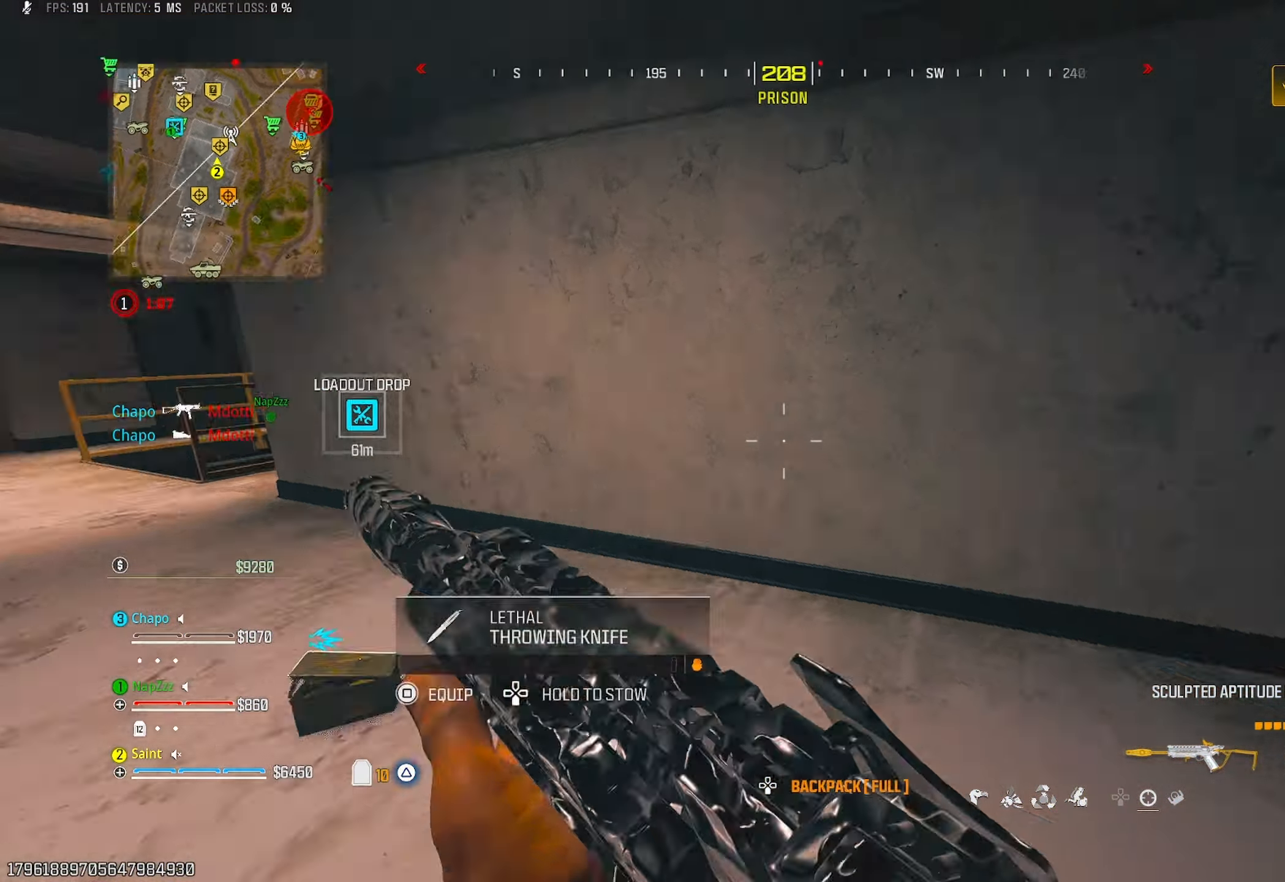
{"buttons": [], "left_stick": "left", "right_stick": "up-right", "events": [[250, "R3", "down"], [333, "R3", "up"], [350, "right_stick", "center"], [433, "left_stick", "left"], [450, "right_stick", "right"], [500, "right_stick", "up-right"]]}
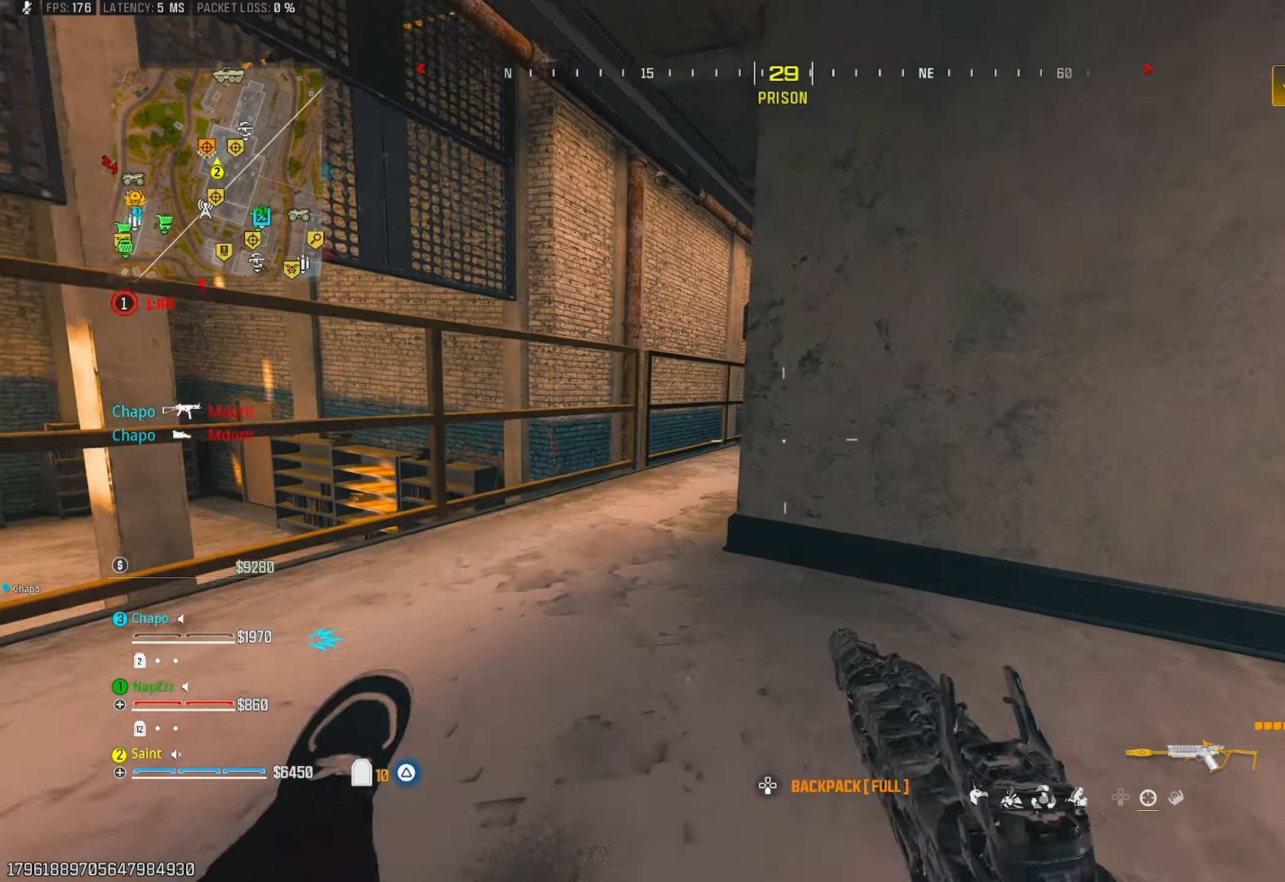
{"buttons": [], "left_stick": "down-right", "right_stick": "center", "events": [[17, "left_stick", "down-left"], [33, "CROSS", "down"], [150, "CROSS", "up"], [217, "L1", "down"], [267, "left_stick", "down-right"], [300, "R1", "down"], [383, "right_stick", "center"], [467, "R1", "up"], [483, "L1", "up"]]}
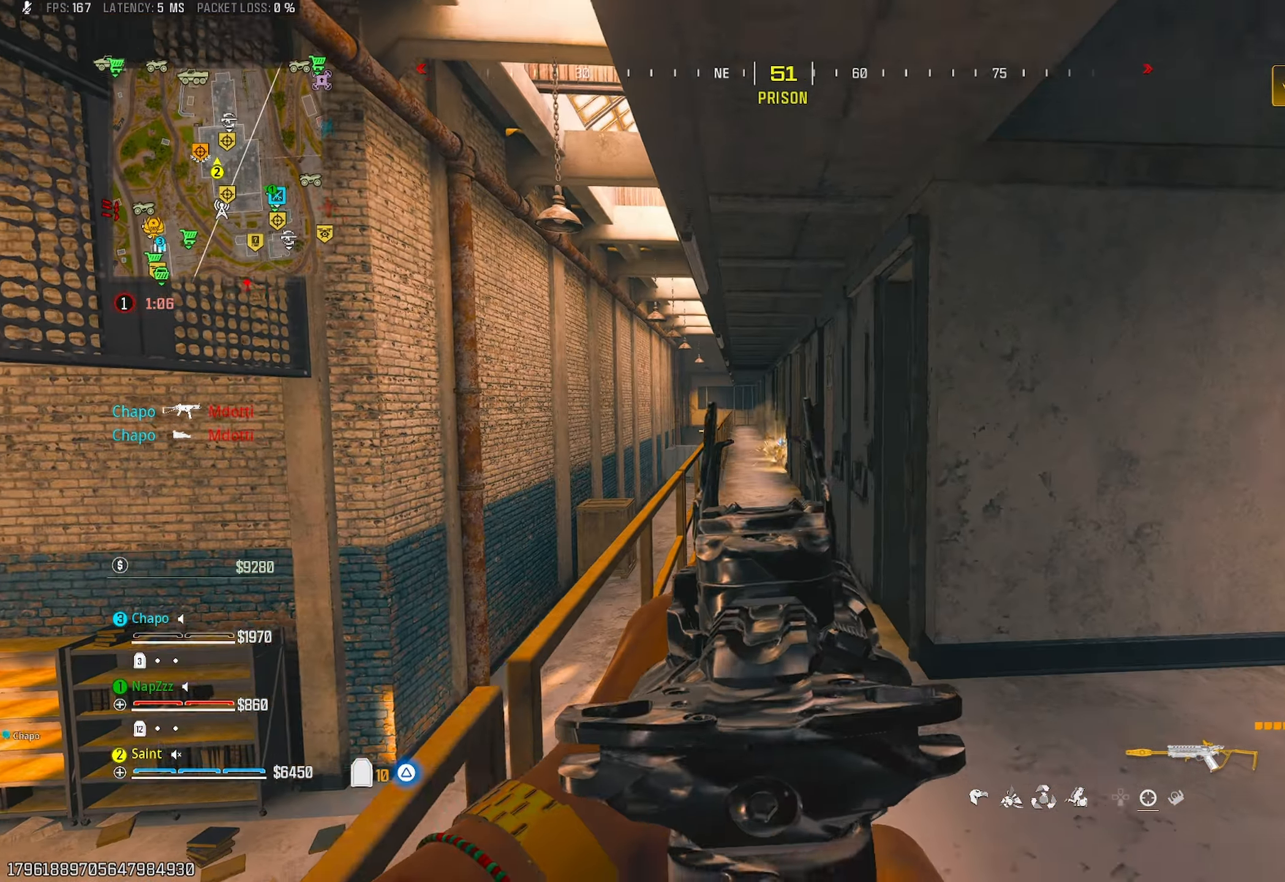
{"buttons": [], "left_stick": "up", "right_stick": "center", "events": [[33, "right_stick", "right"], [283, "left_stick", "up-right"], [317, "TRIANGLE", "down"], [383, "TRIANGLE", "up"], [383, "left_stick", "up"], [433, "TRIANGLE", "down"], [467, "right_stick", "center"], [500, "TRIANGLE", "up"]]}
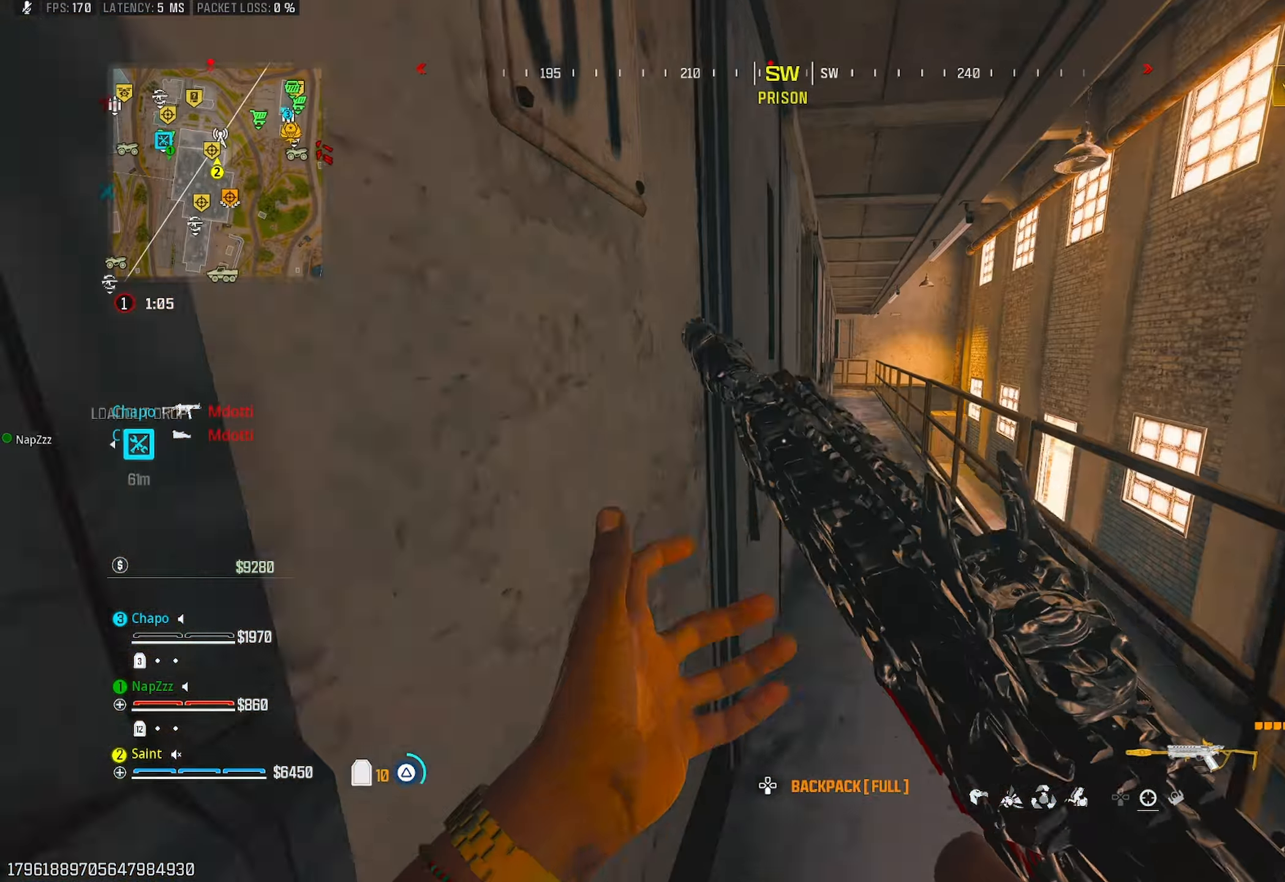
{"buttons": [], "left_stick": "up", "right_stick": "center", "events": [[33, "right_stick", "left"], [100, "TRIANGLE", "down"], [117, "right_stick", "center"], [167, "TRIANGLE", "up"], [167, "right_stick", "right"], [217, "TRIANGLE", "down"], [300, "right_stick", "center"], [317, "TRIANGLE", "up"]]}
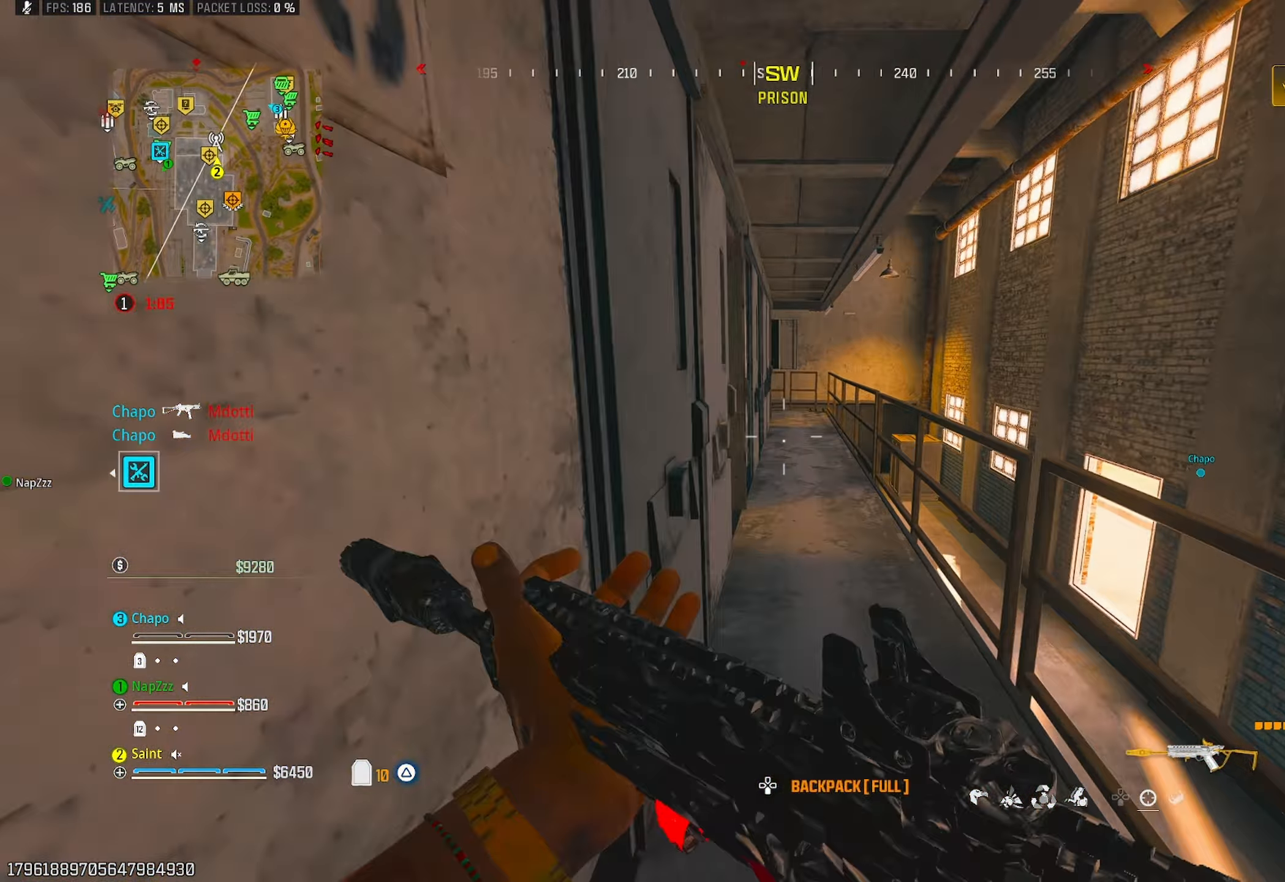
{"buttons": [], "left_stick": "up", "right_stick": "center", "events": [[150, "R3", "down"], [233, "R3", "up"], [350, "SQUARE", "down"], [417, "SQUARE", "up"]]}
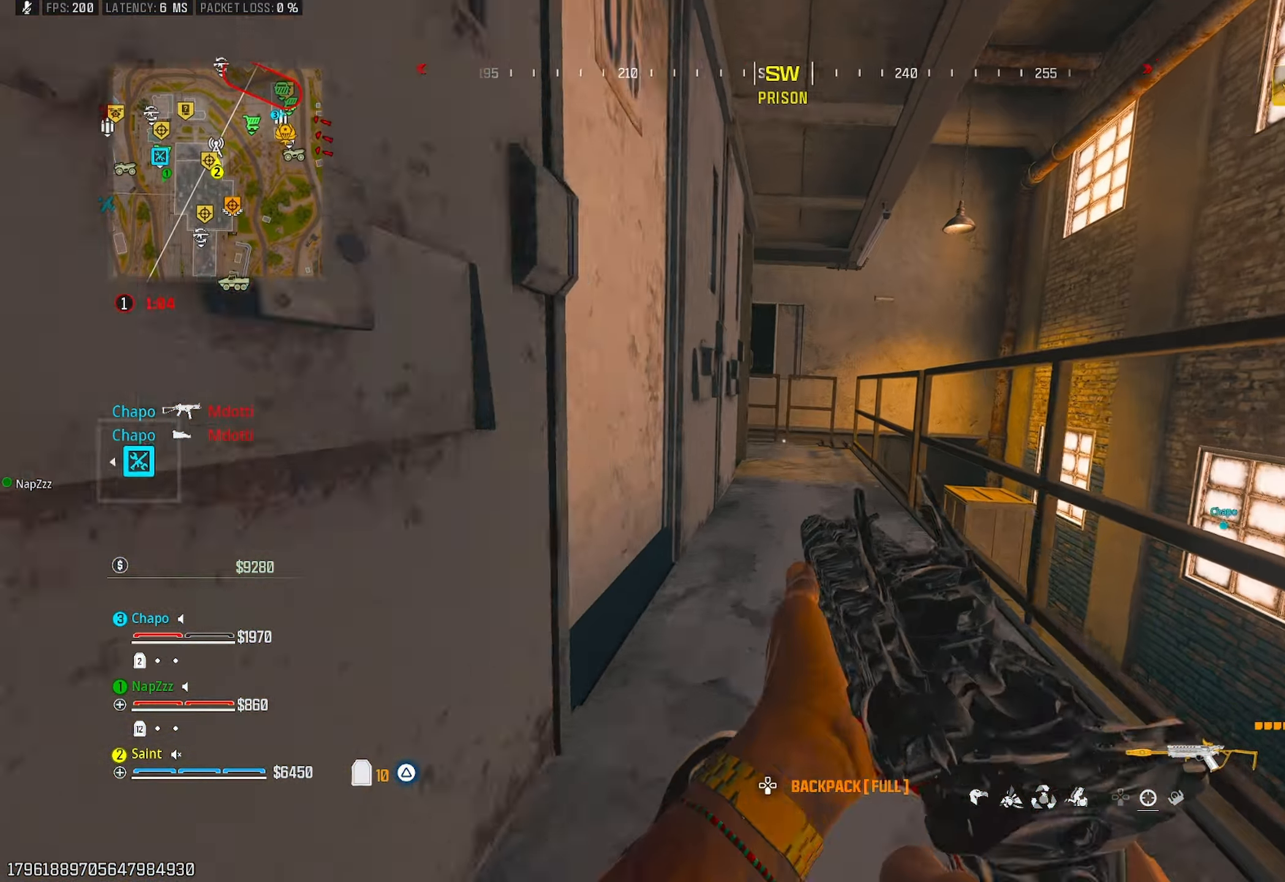
{"buttons": [], "left_stick": "up", "right_stick": "down-left", "events": [[133, "CROSS", "down"], [250, "CROSS", "up"], [483, "right_stick", "down-left"]]}